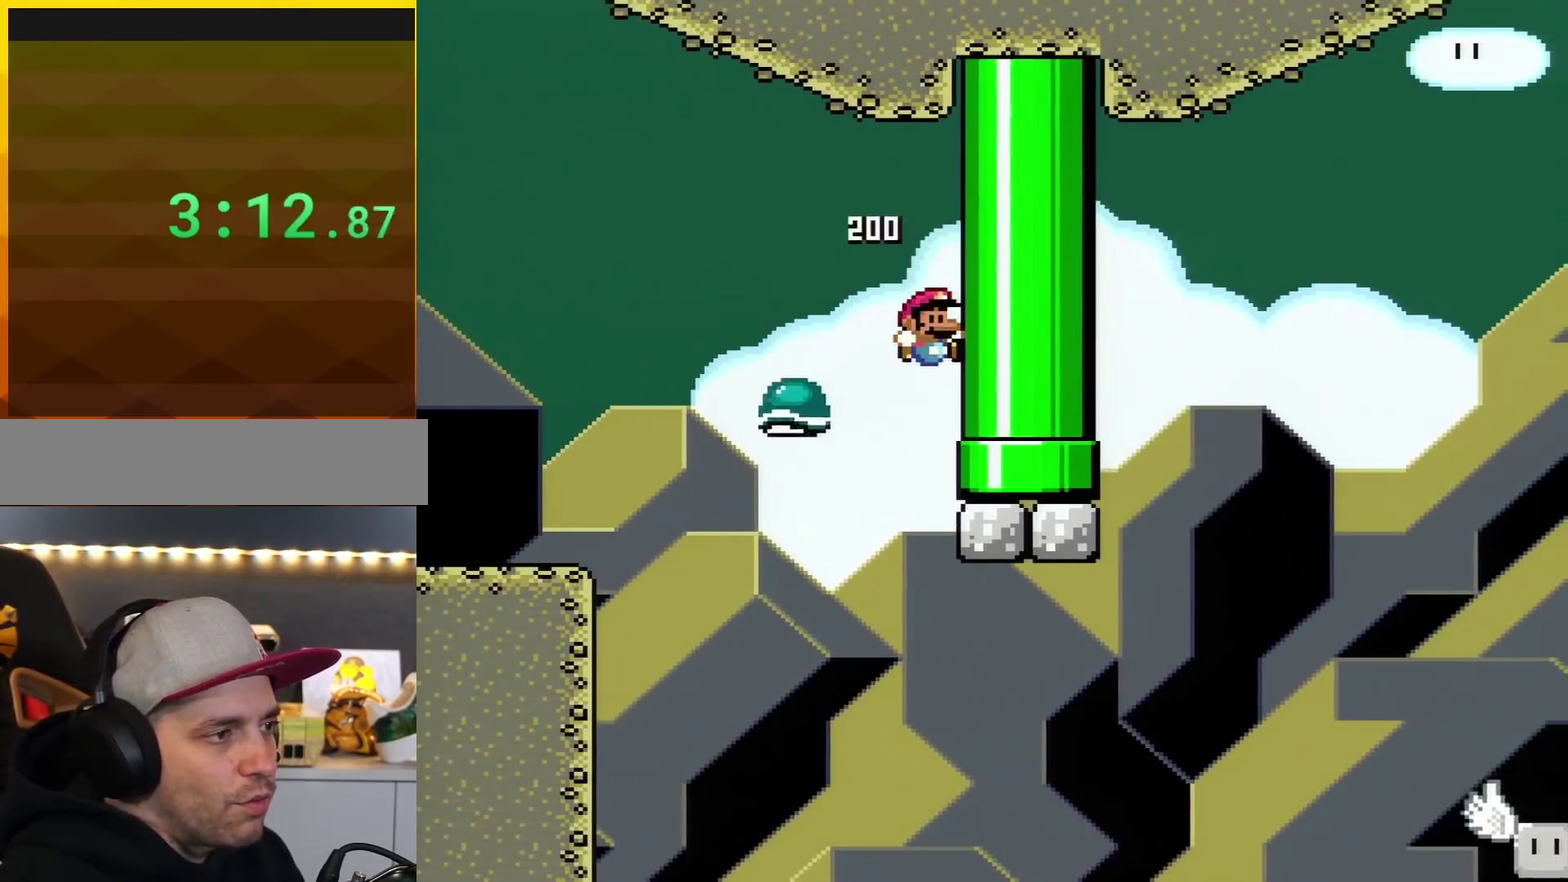
Gameplay with a controller (Nintendo layout); each line is a JSON object with the inputs held at the frame after it. "events" lists button and stick changes between this image and that frame as [ms after this image, input, new state], when the widget could be followed in between. Not read: L3 R3.
{"buttons": ["B", "Y", "DPAD_RIGHT"], "events": [[133, "Y", "down"], [467, "DPAD_RIGHT", "down"]]}
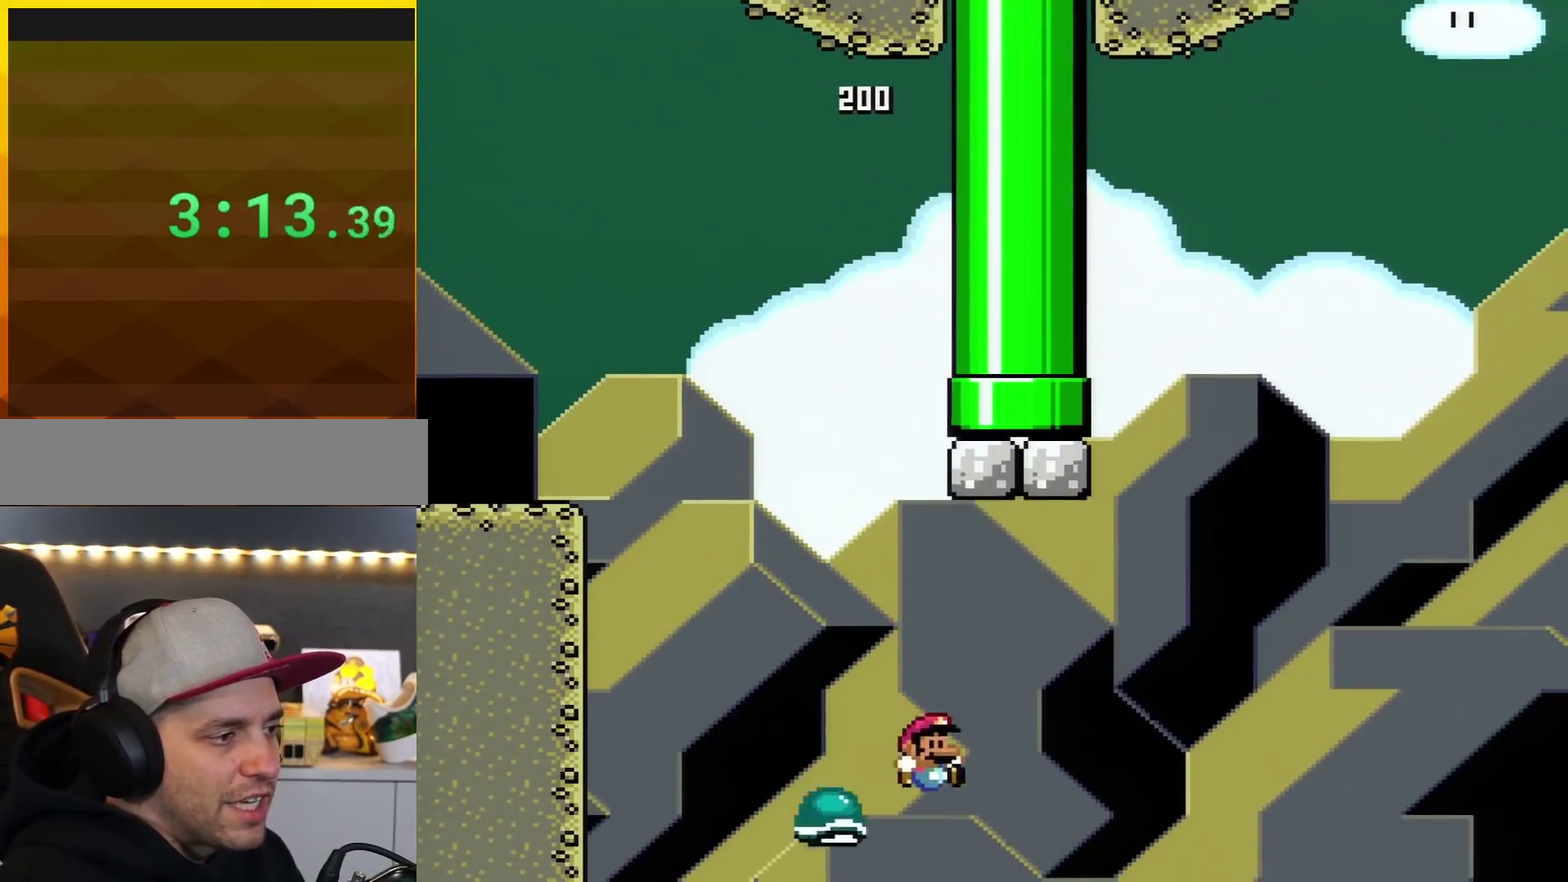
{"buttons": ["B", "Y", "DPAD_RIGHT"], "events": []}
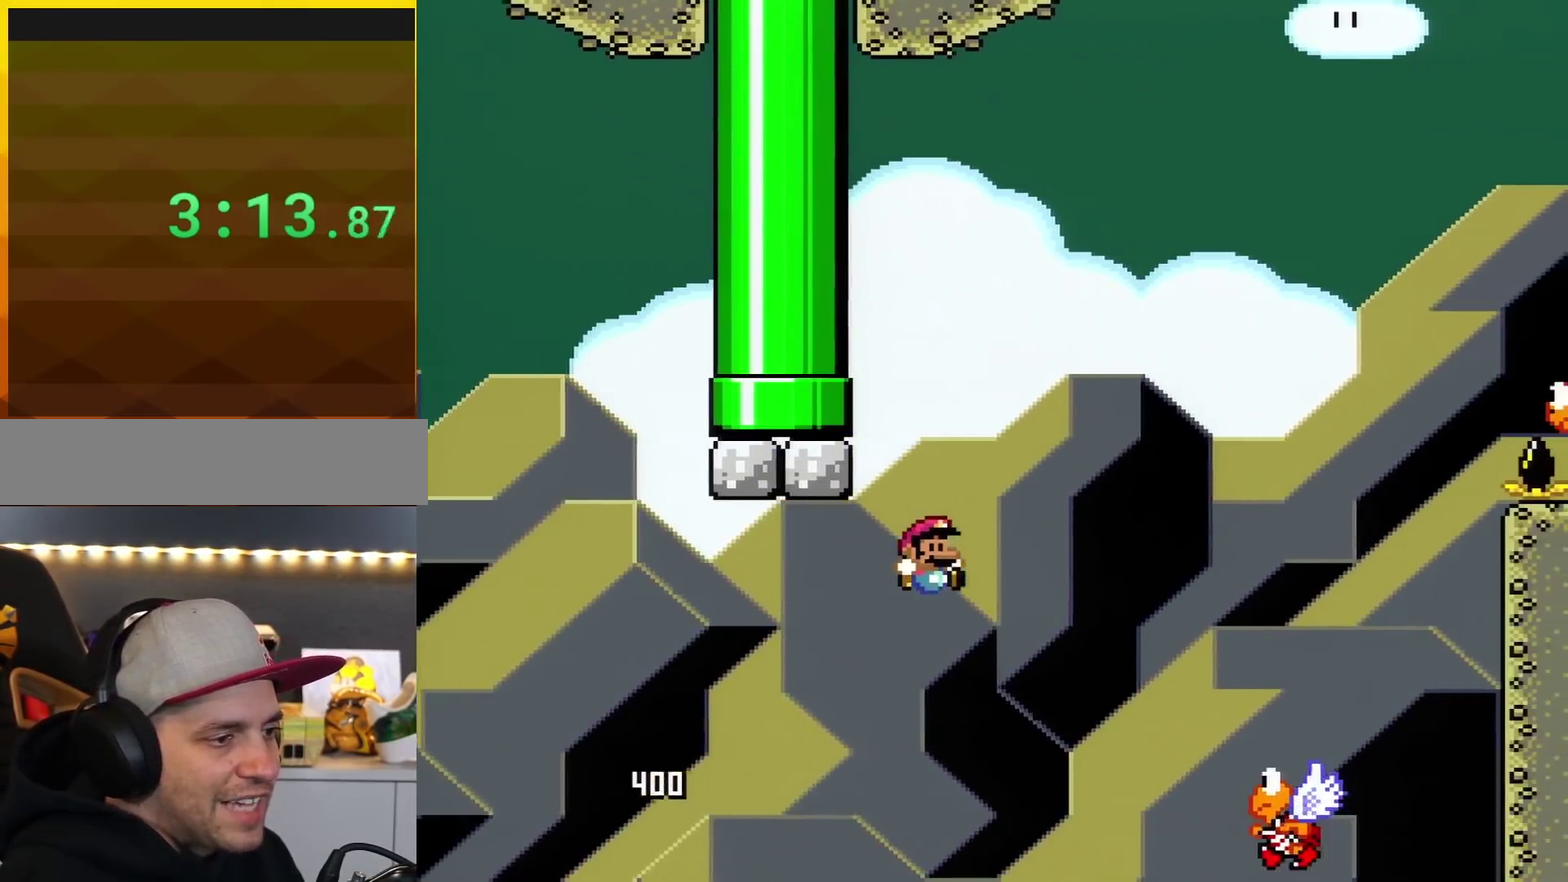
{"buttons": ["B", "Y", "DPAD_LEFT"], "events": [[317, "DPAD_RIGHT", "up"], [417, "DPAD_LEFT", "down"]]}
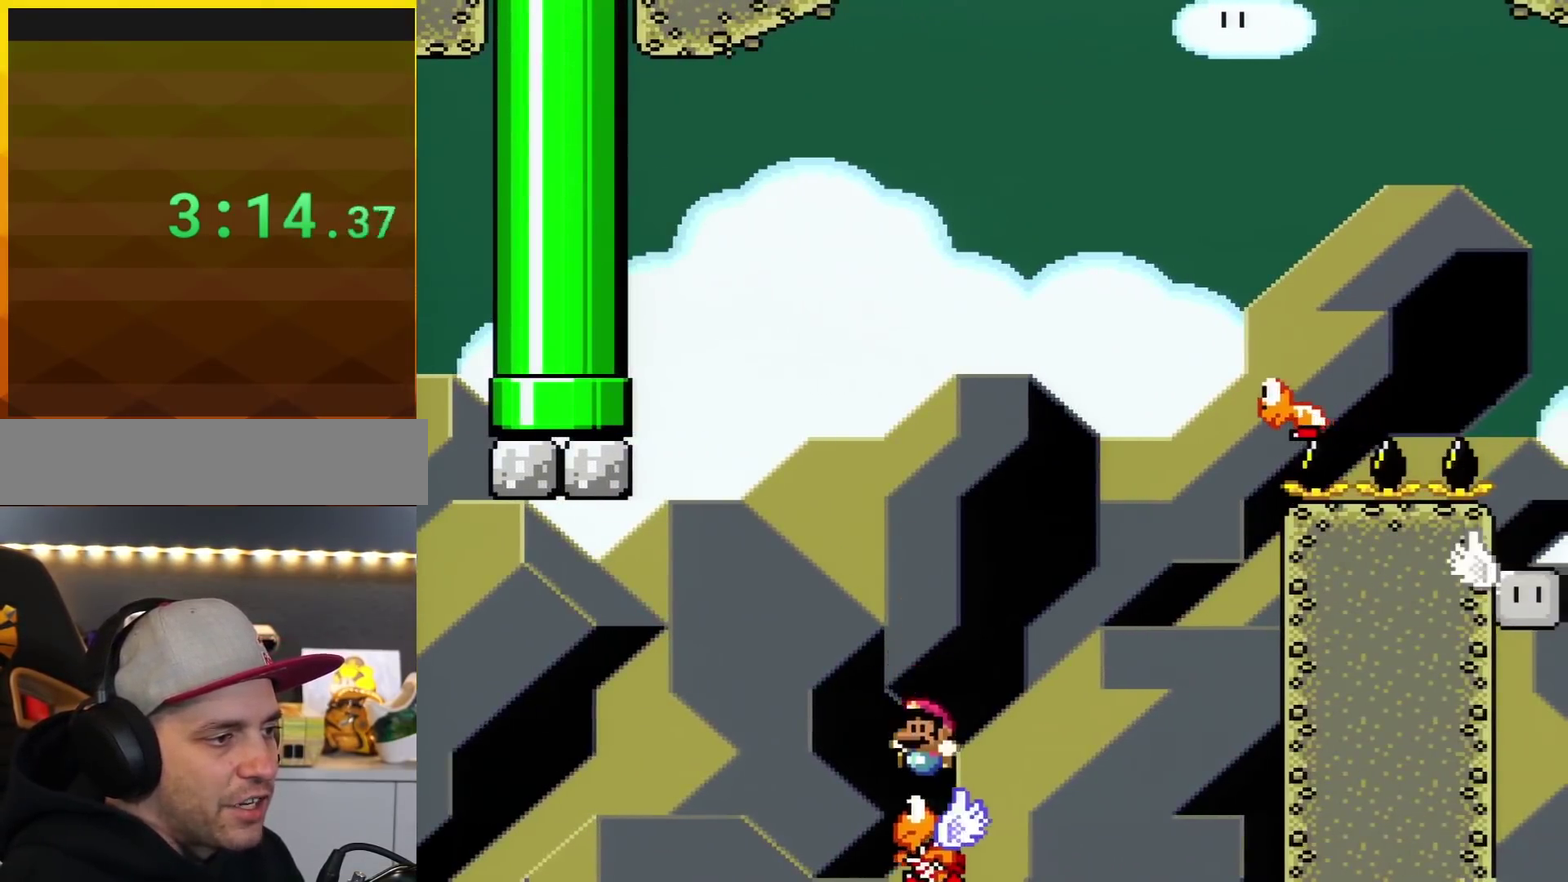
{"buttons": ["B", "Y", "DPAD_RIGHT"], "events": [[100, "DPAD_LEFT", "up"], [184, "DPAD_RIGHT", "down"]]}
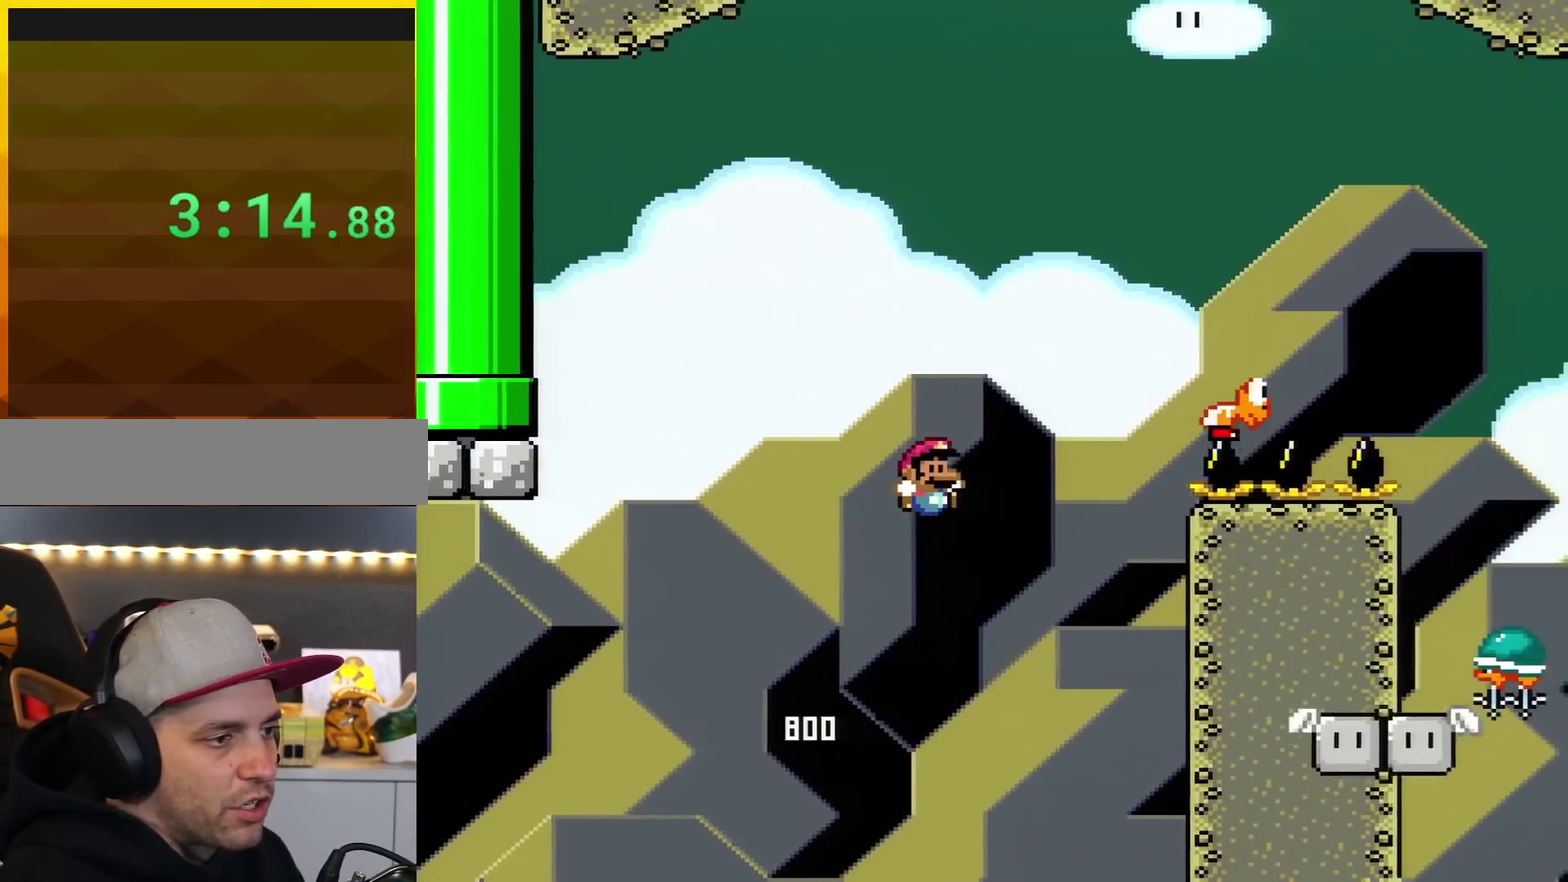
{"buttons": ["Y"], "events": [[367, "DPAD_RIGHT", "up"], [417, "B", "up"]]}
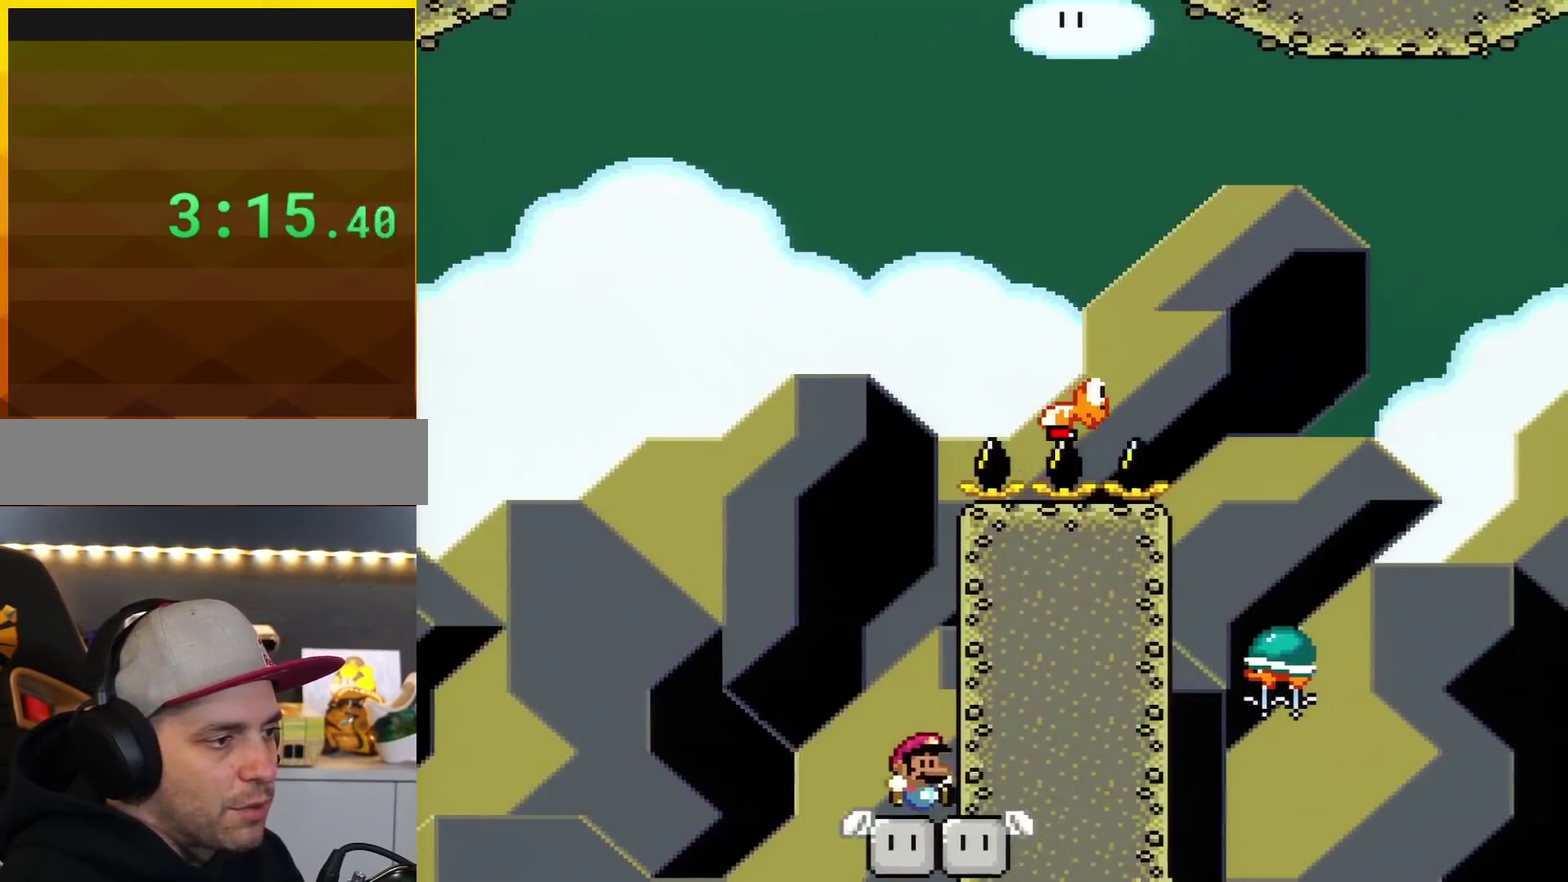
{"buttons": ["Y"], "events": []}
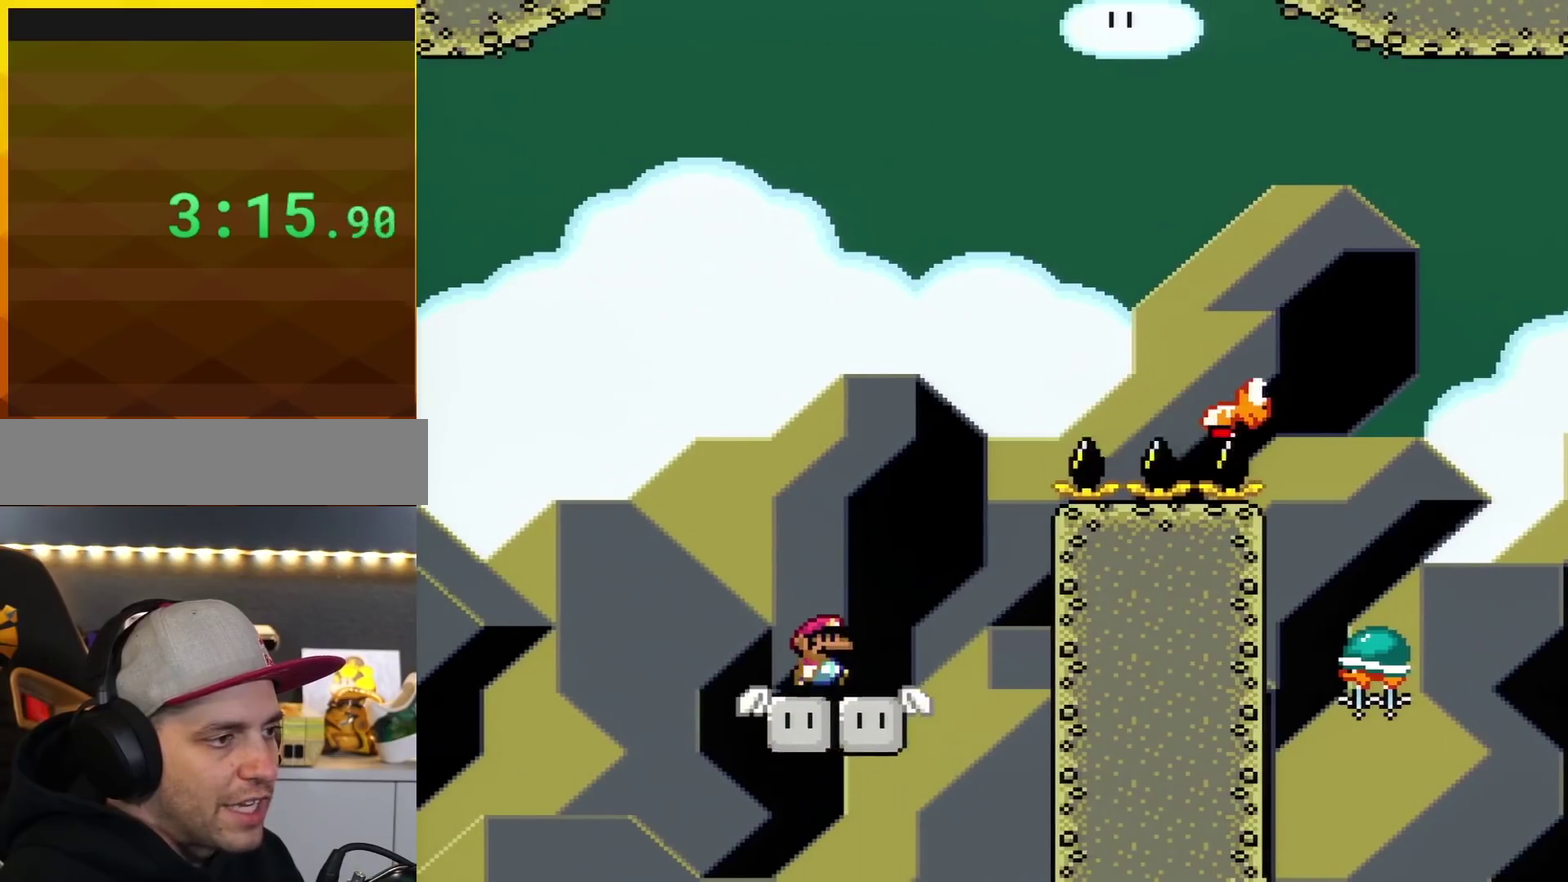
{"buttons": ["B", "Y", "DPAD_RIGHT"], "events": [[50, "DPAD_RIGHT", "down"], [300, "B", "down"]]}
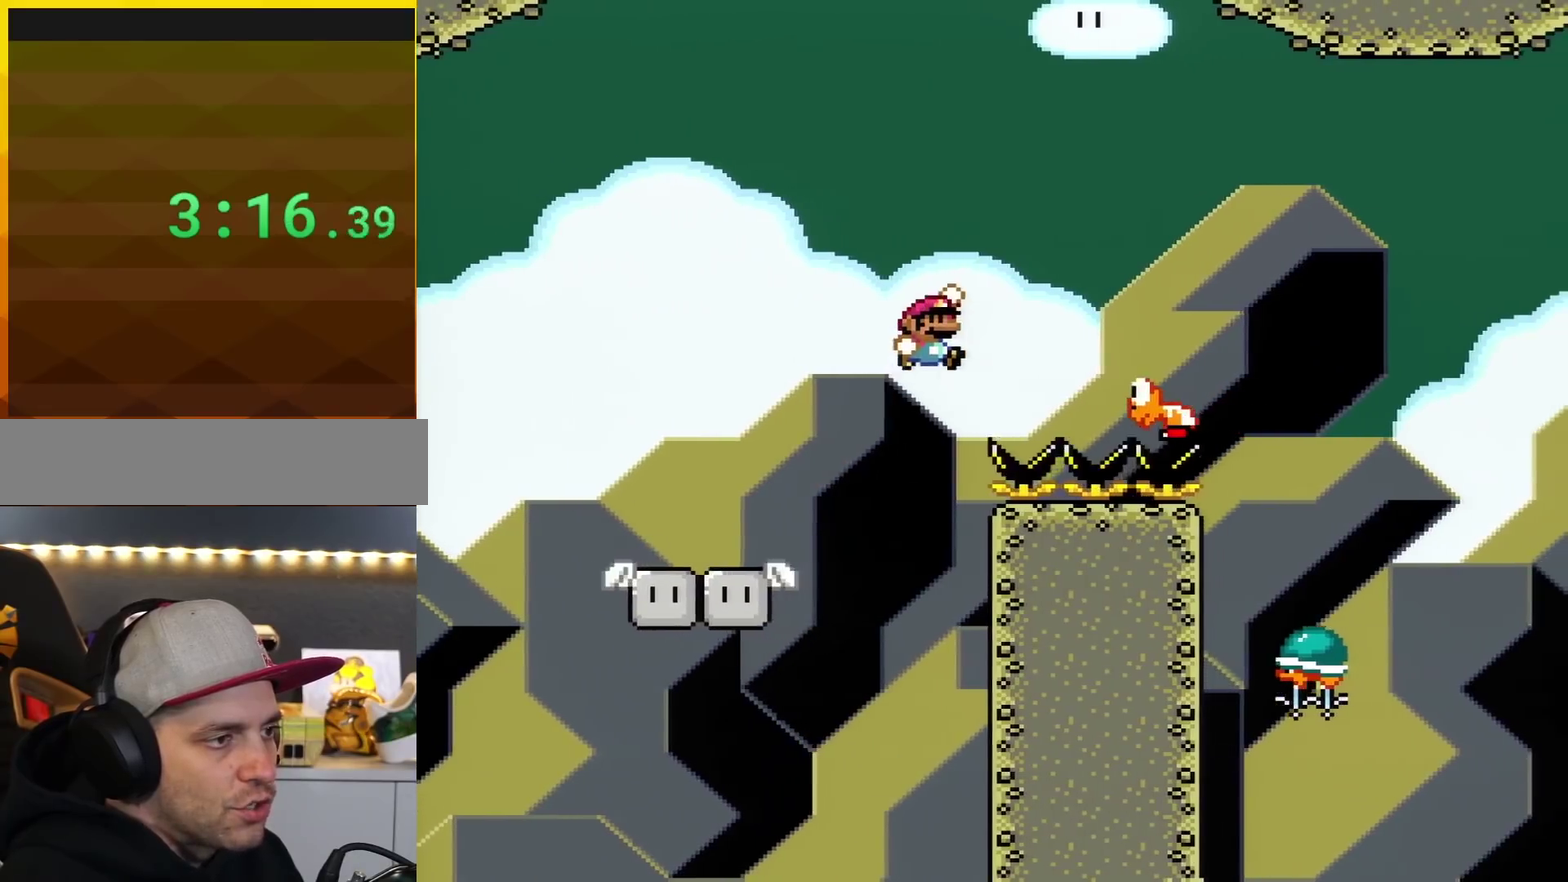
{"buttons": ["B", "Y", "DPAD_LEFT"], "events": [[334, "DPAD_RIGHT", "up"], [400, "DPAD_LEFT", "down"]]}
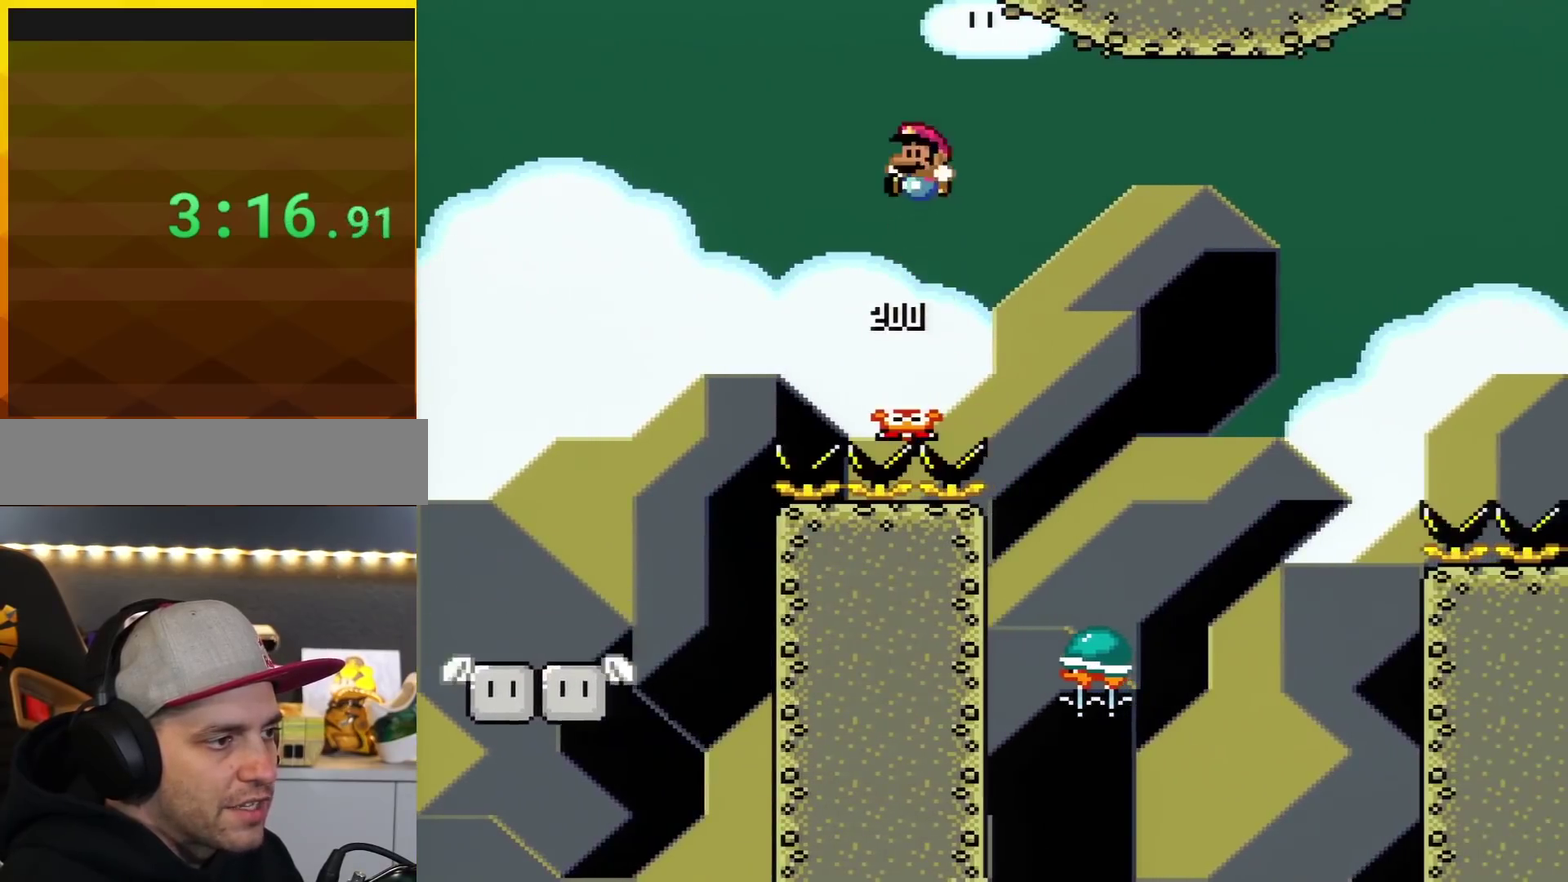
{"buttons": ["Y", "DPAD_RIGHT"], "events": [[83, "DPAD_LEFT", "up"], [150, "B", "up"], [150, "DPAD_RIGHT", "down"]]}
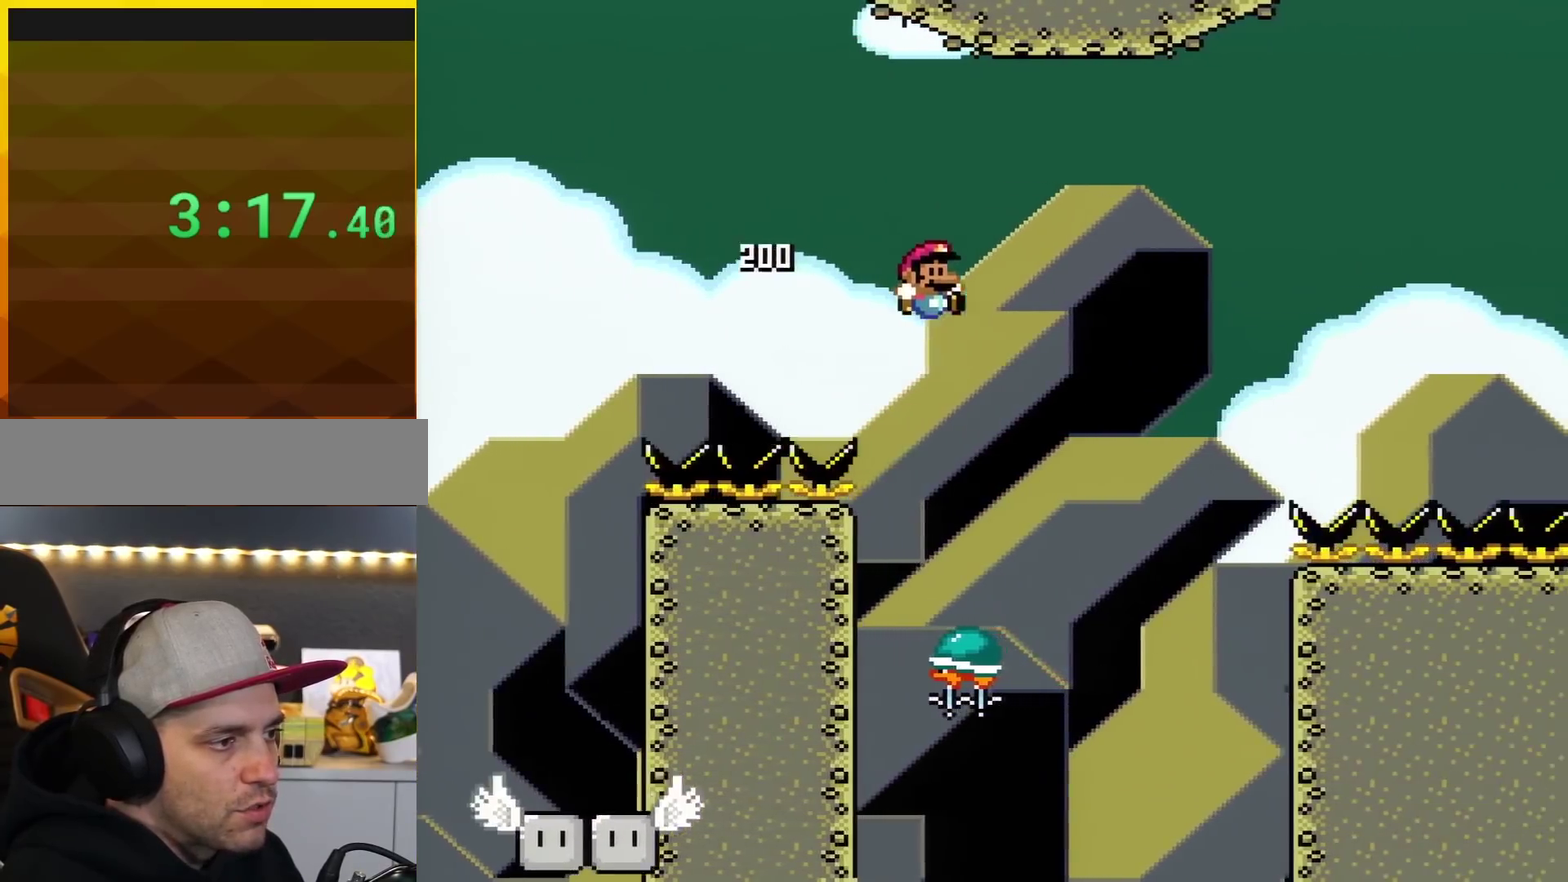
{"buttons": ["Y"], "events": [[50, "DPAD_RIGHT", "up"], [150, "DPAD_LEFT", "down"], [334, "DPAD_LEFT", "up"]]}
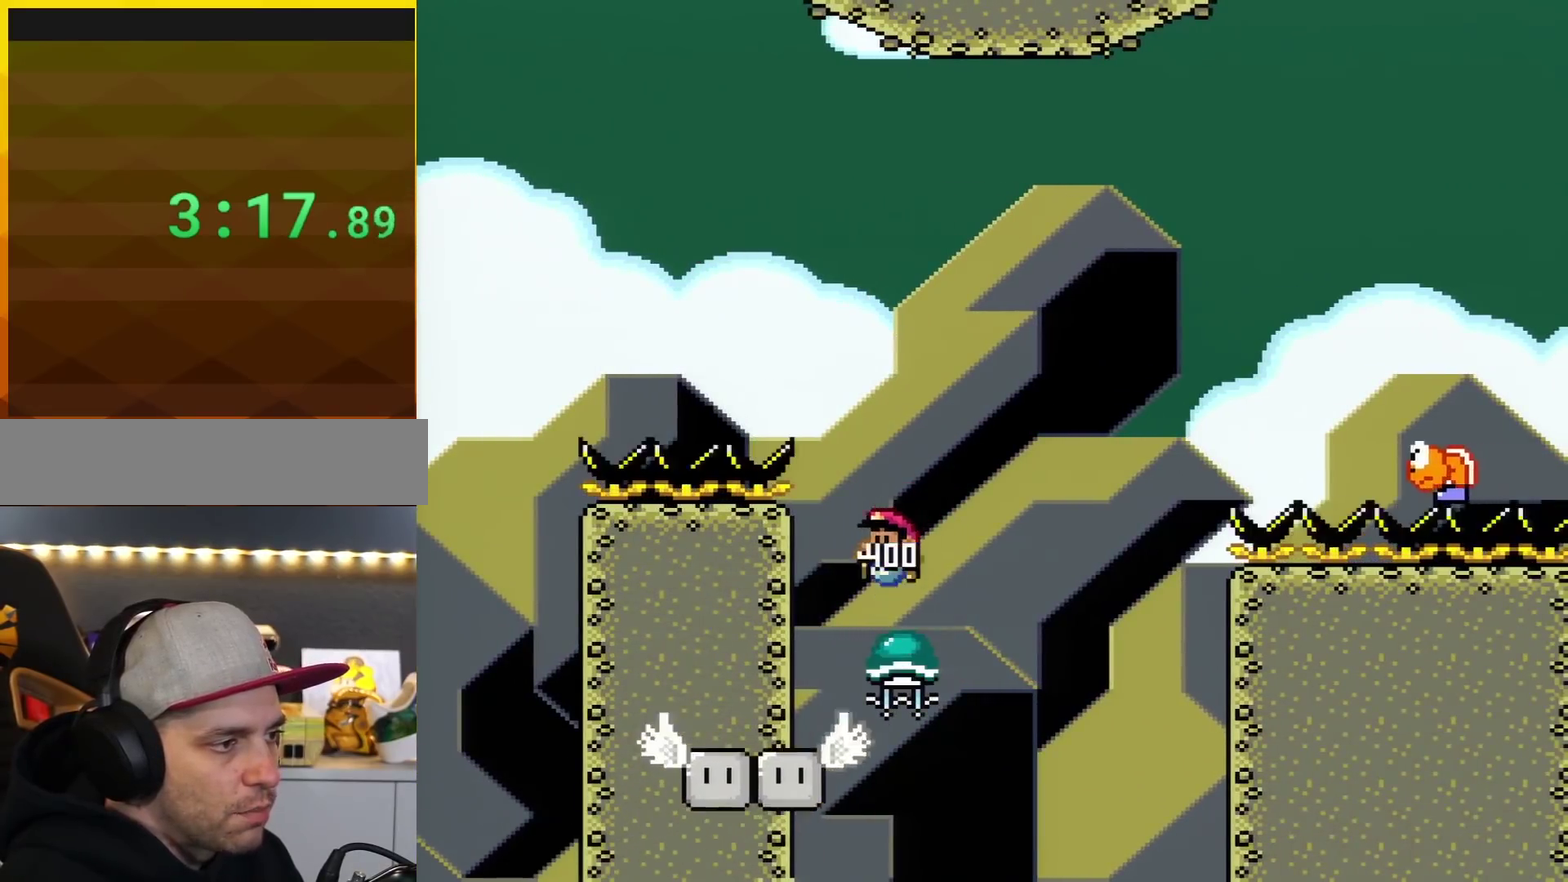
{"buttons": ["Y", "DPAD_RIGHT"], "events": [[83, "DPAD_LEFT", "down"], [266, "DPAD_LEFT", "up"], [300, "DPAD_RIGHT", "down"]]}
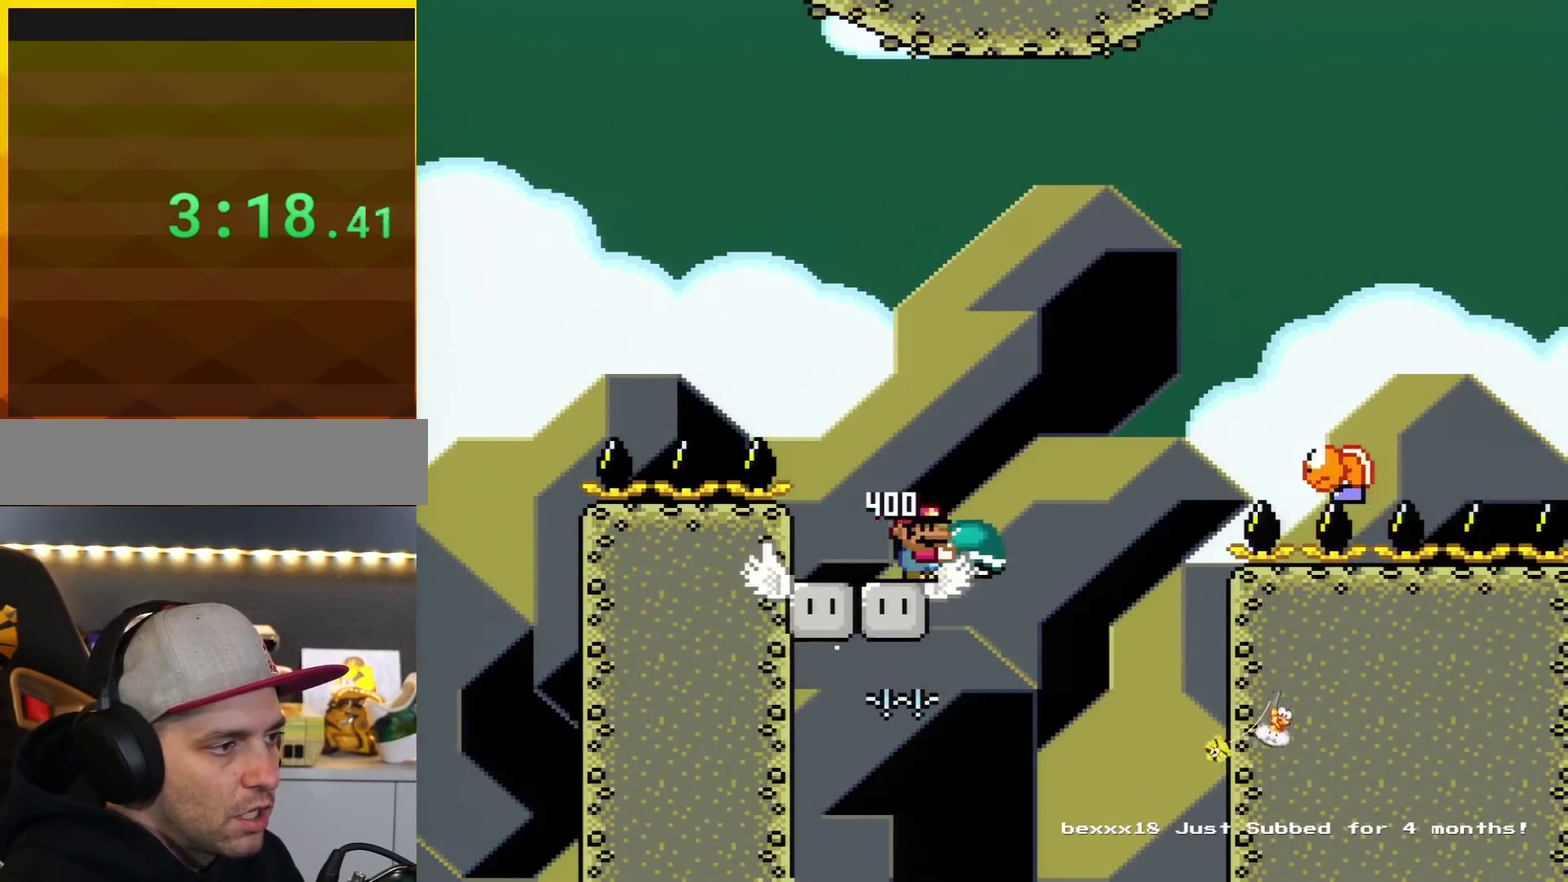
{"buttons": ["B", "DPAD_RIGHT"], "events": [[117, "B", "down"], [400, "Y", "up"]]}
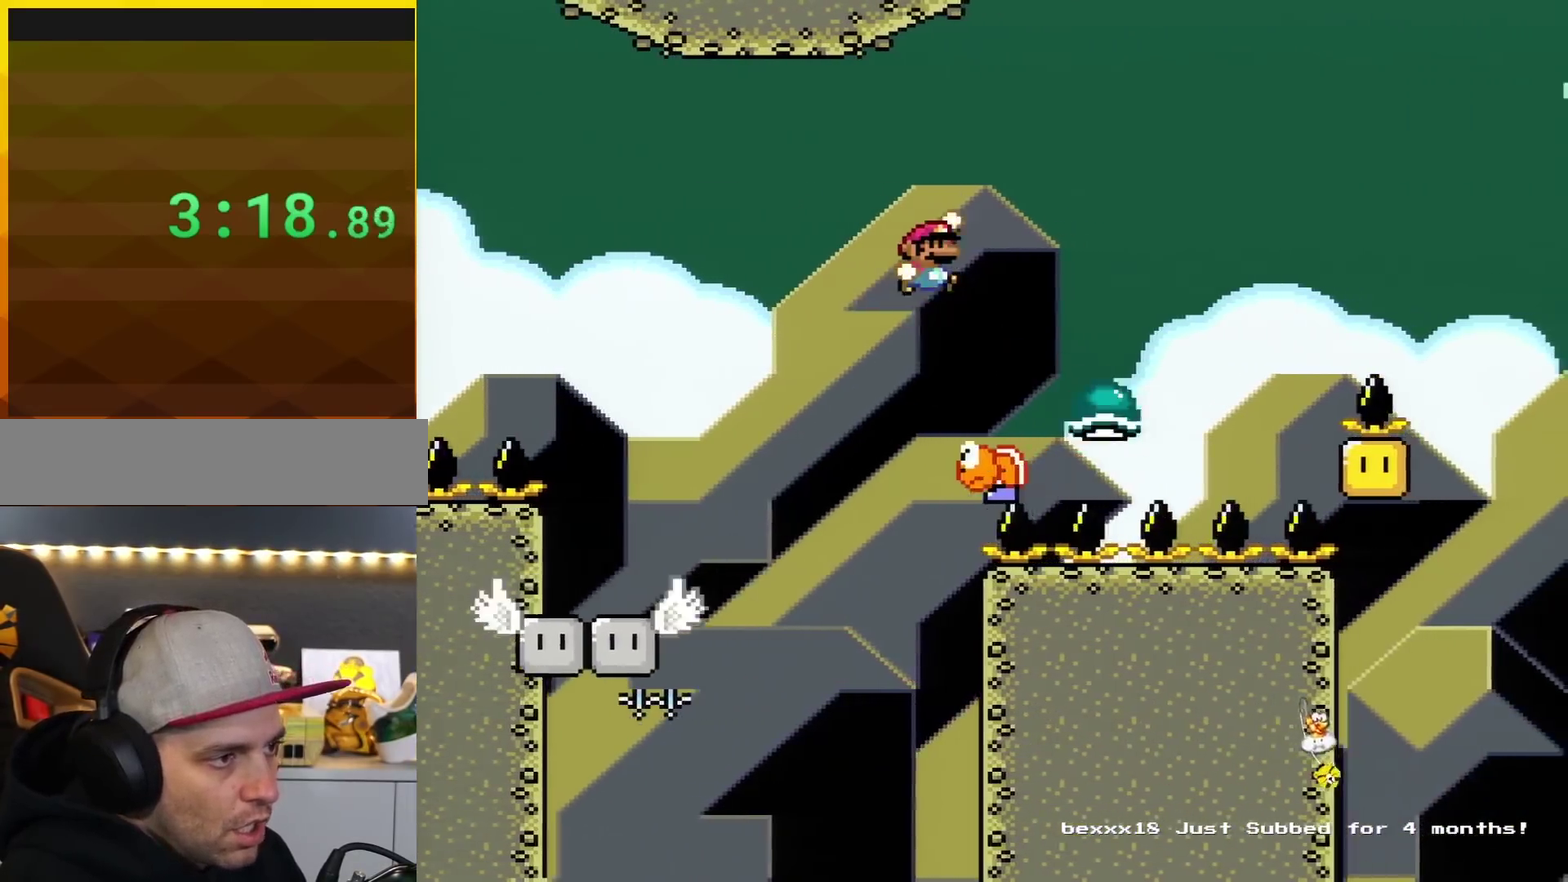
{"buttons": ["B", "Y", "DPAD_RIGHT"], "events": [[83, "Y", "down"]]}
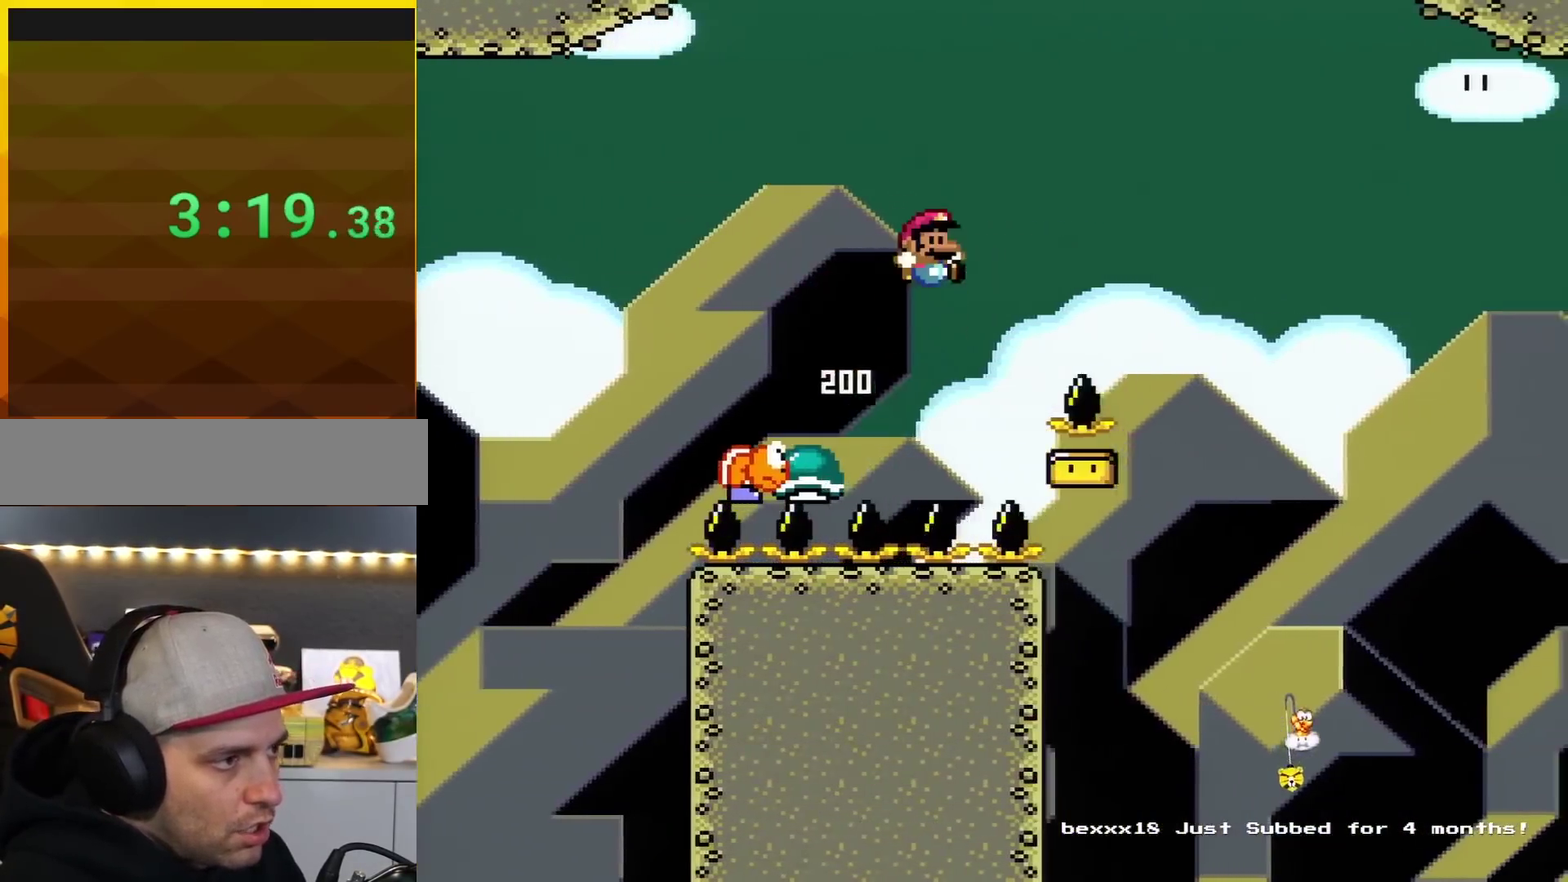
{"buttons": ["B", "Y", "DPAD_RIGHT"], "events": []}
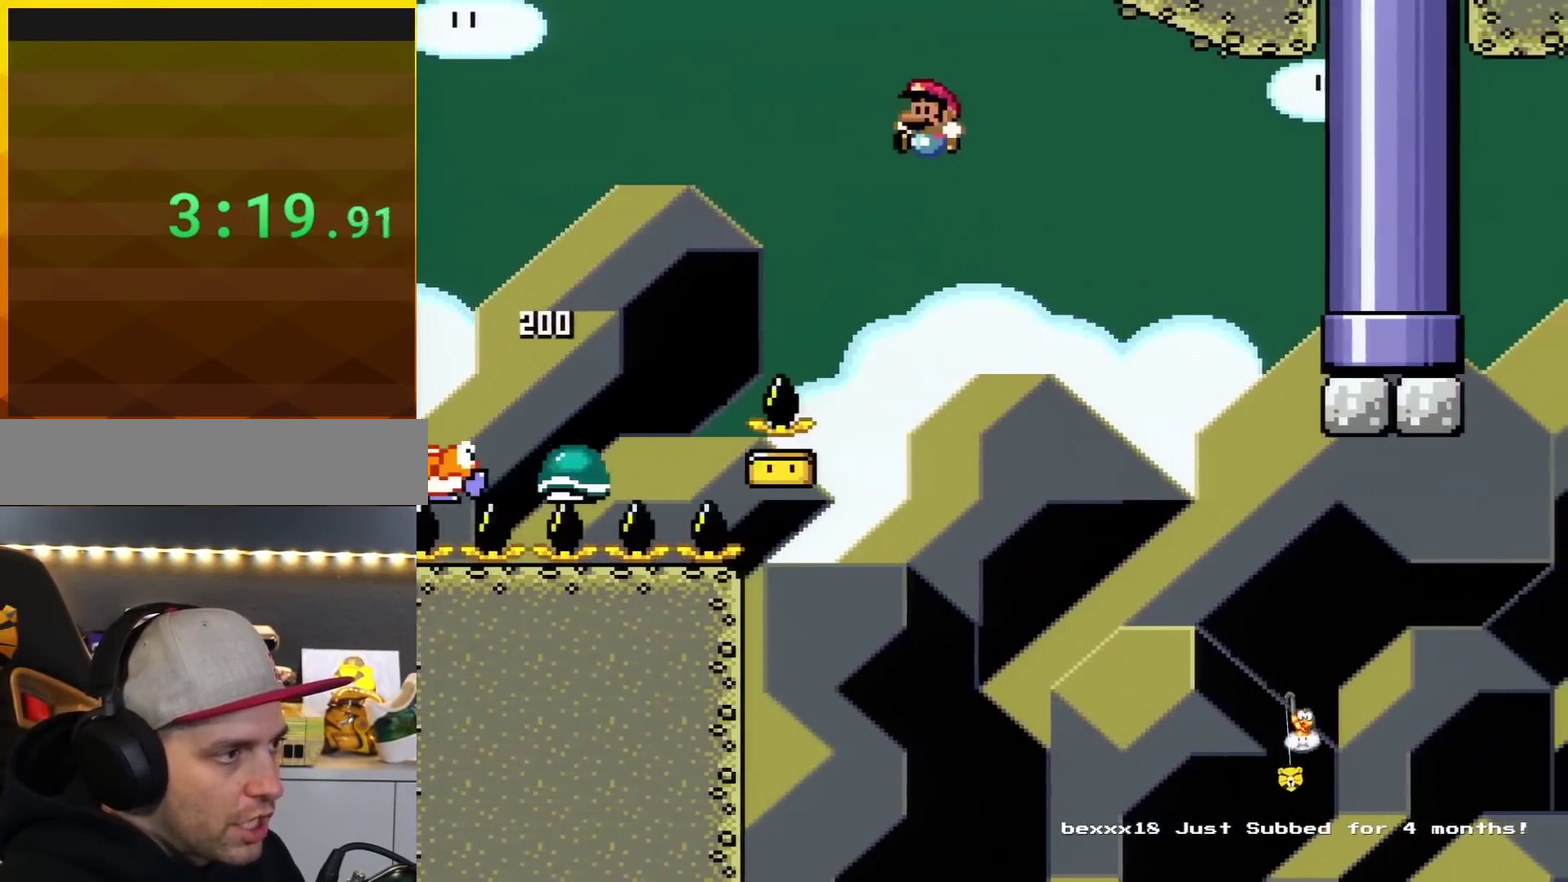
{"buttons": ["B", "Y", "DPAD_RIGHT"], "events": [[16, "DPAD_UP", "down"], [50, "DPAD_RIGHT", "up"], [83, "DPAD_LEFT", "down"], [83, "DPAD_UP", "up"], [200, "DPAD_LEFT", "up"], [200, "DPAD_RIGHT", "down"], [333, "B", "up"], [483, "B", "down"]]}
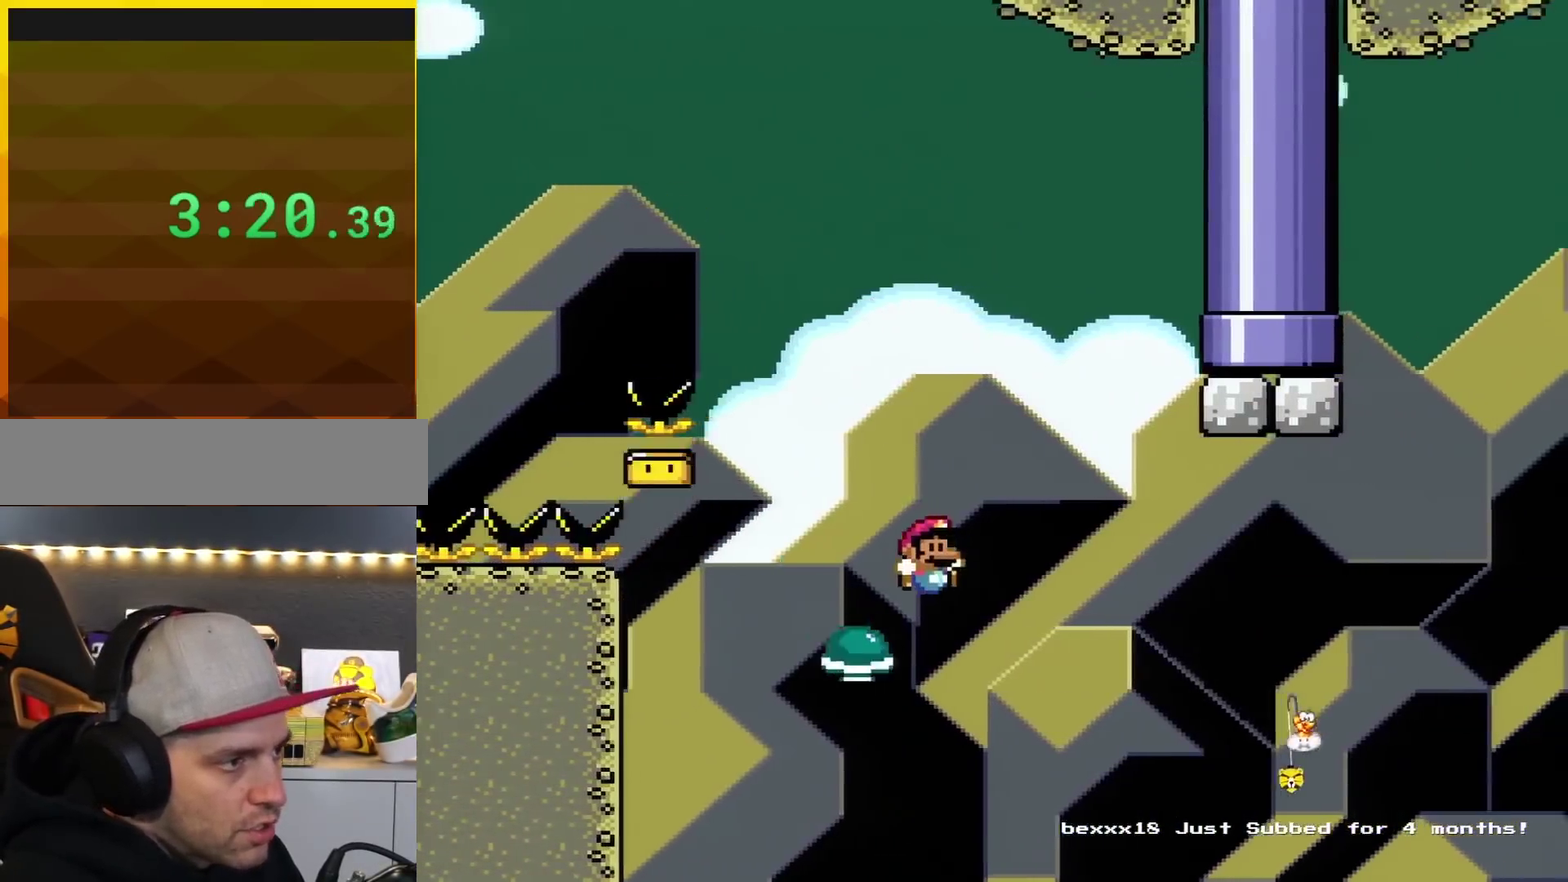
{"buttons": ["B", "Y", "DPAD_RIGHT"], "events": [[434, "B", "up"], [484, "B", "down"]]}
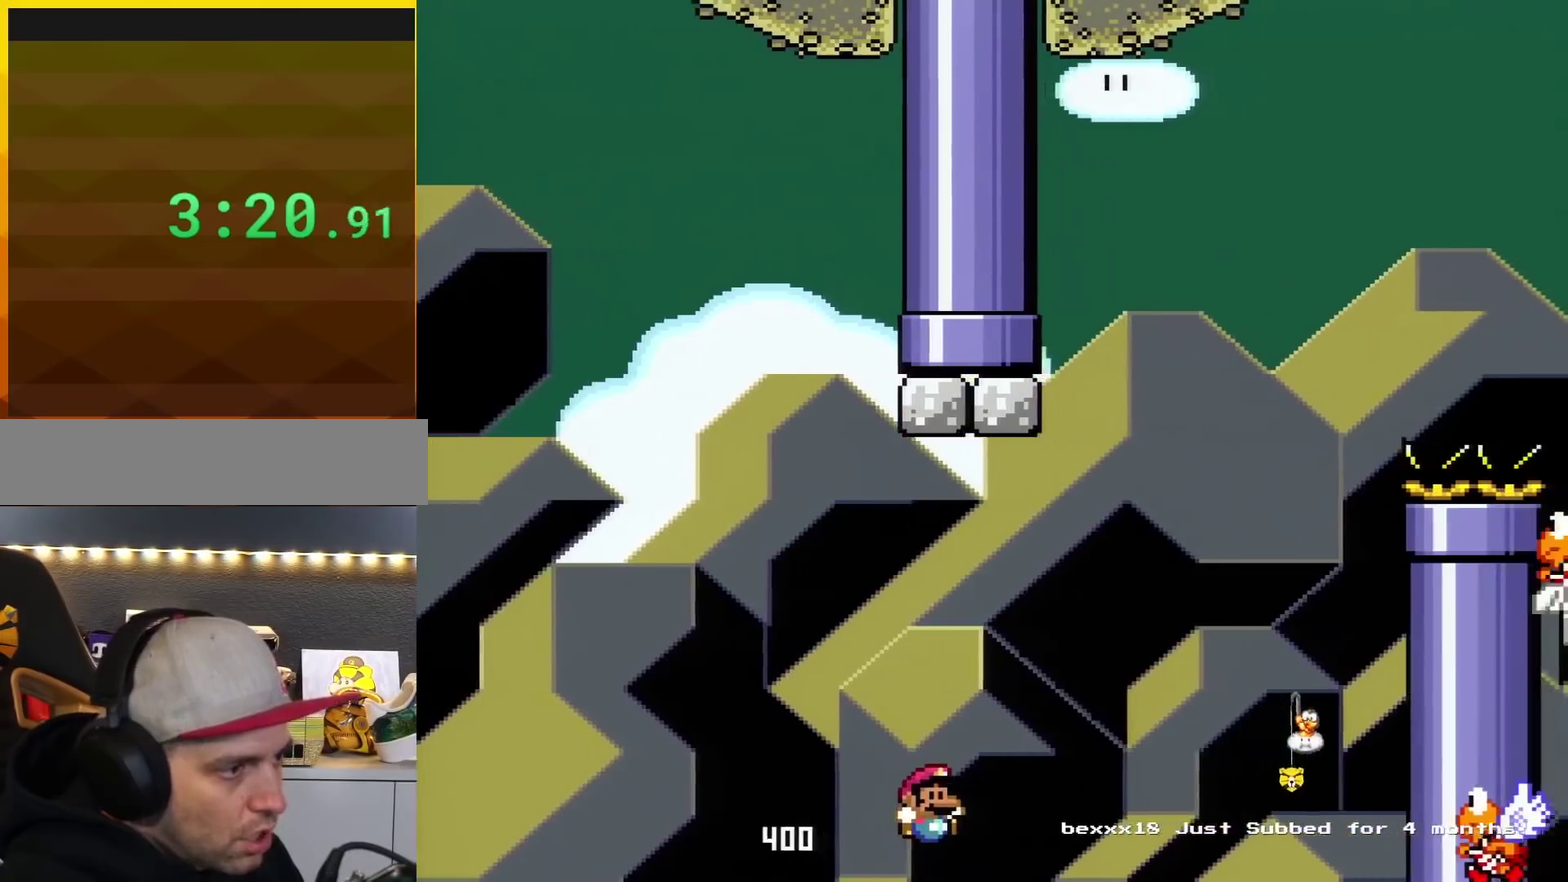
{"buttons": ["B", "Y"], "events": [[83, "DPAD_RIGHT", "up"], [150, "DPAD_RIGHT", "down"], [450, "DPAD_RIGHT", "up"]]}
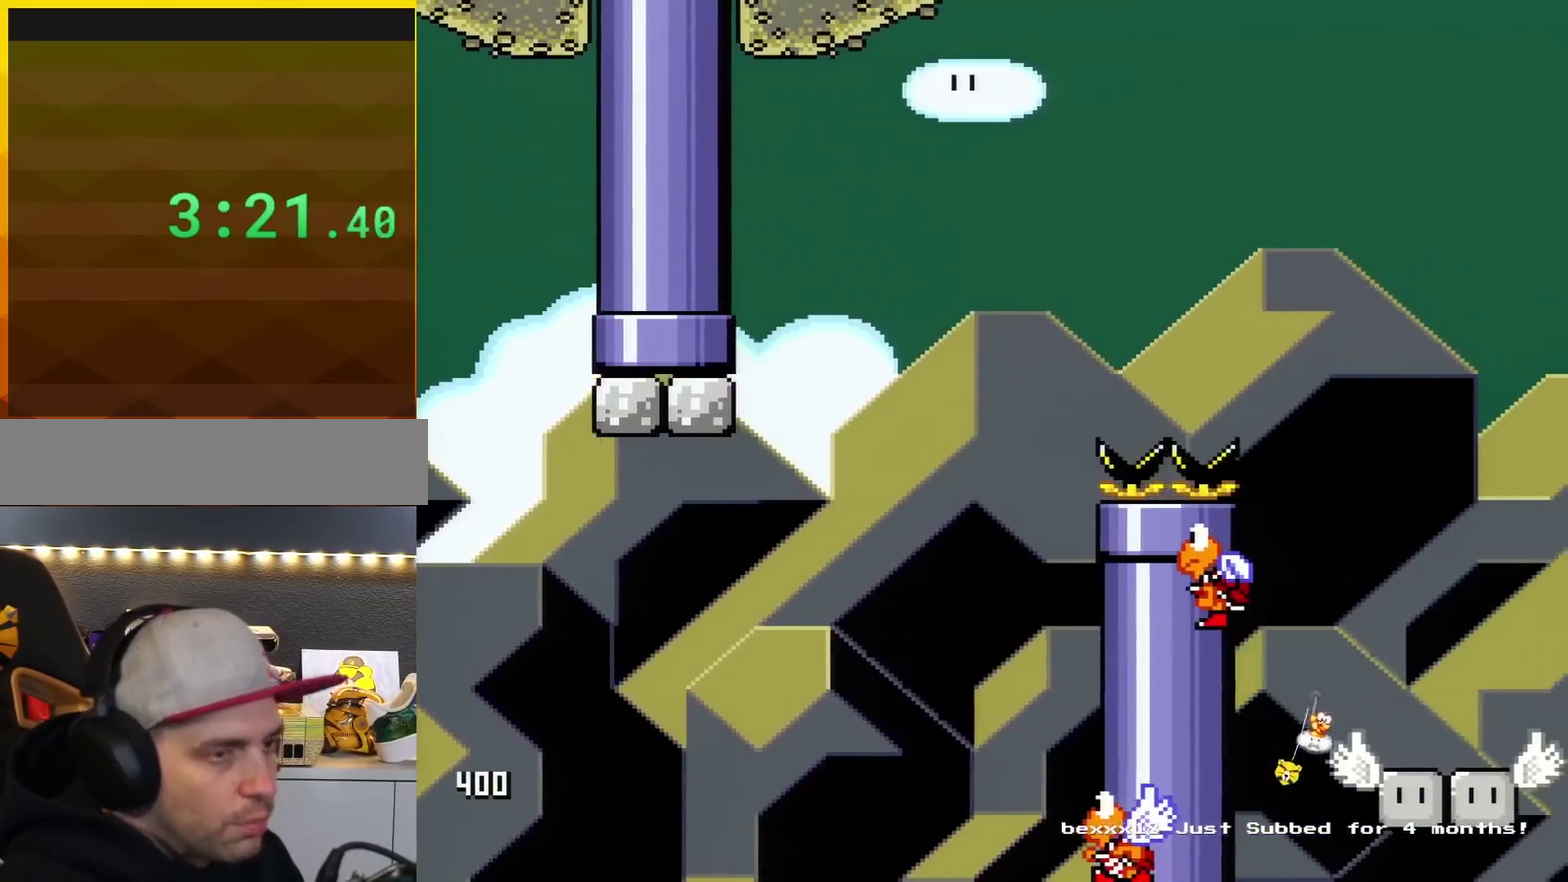
{"buttons": ["A"], "events": [[17, "Y", "up"], [50, "B", "up"], [167, "A", "down"], [300, "A", "up"], [484, "A", "down"]]}
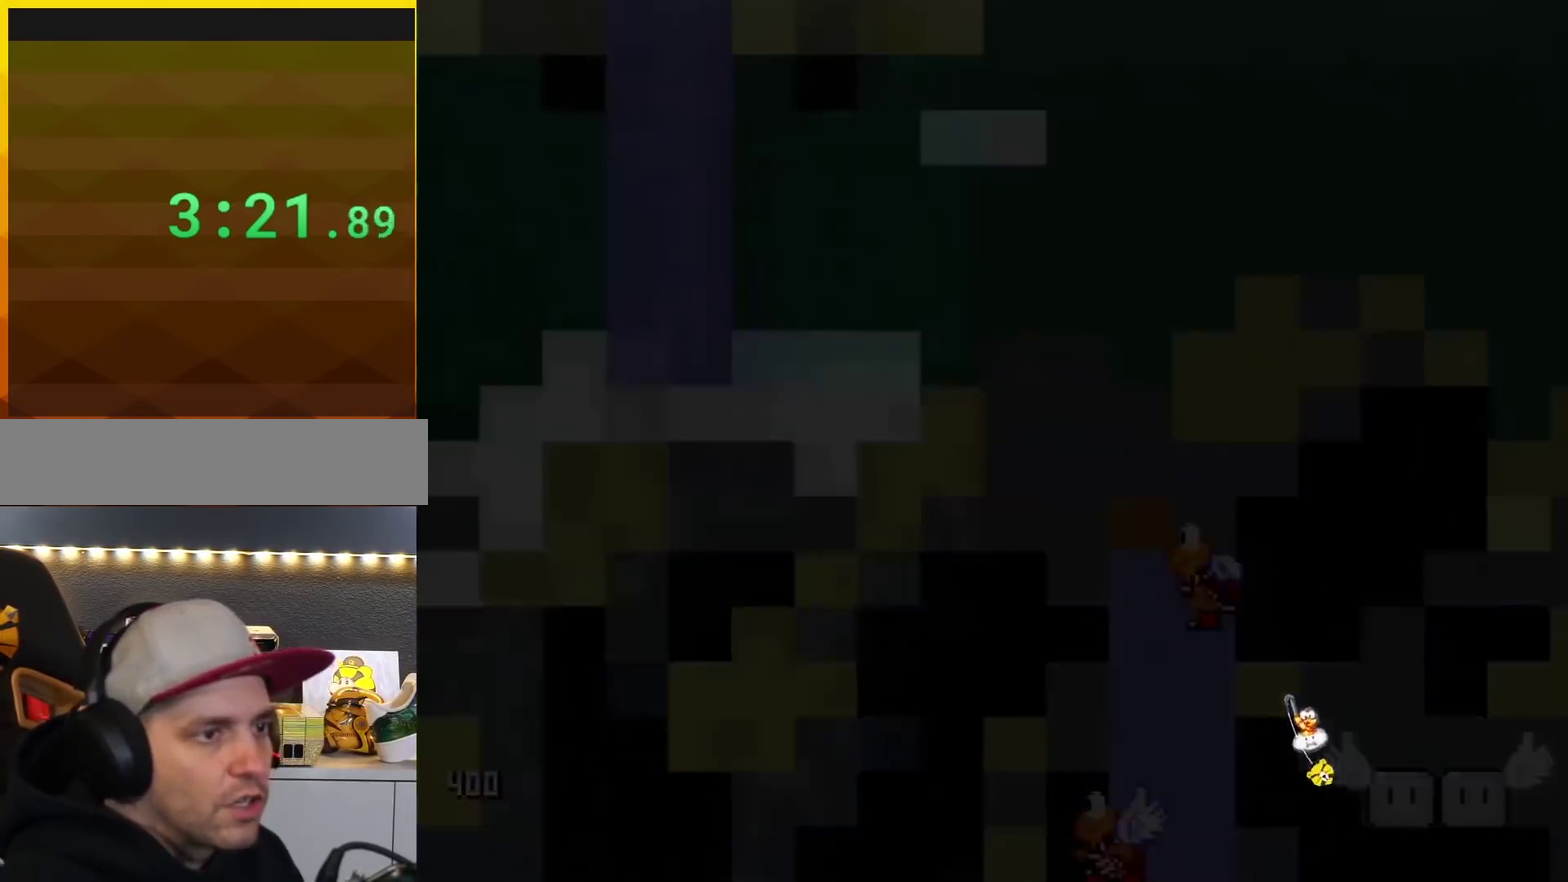
{"buttons": [], "events": [[50, "A", "up"]]}
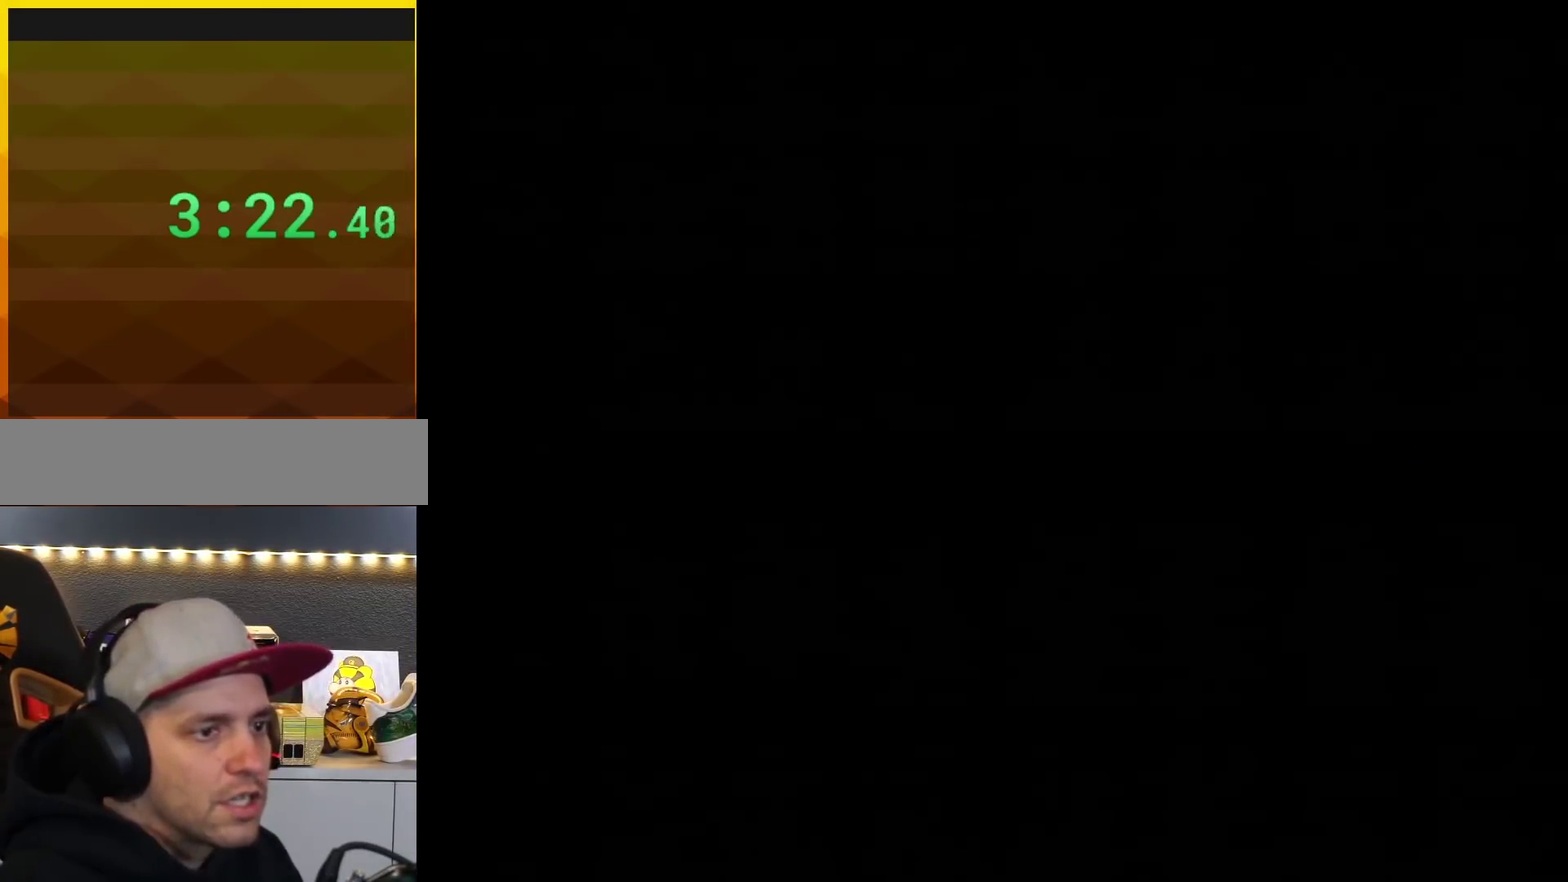
{"buttons": ["B", "Y", "DPAD_RIGHT"], "events": [[350, "B", "down"], [350, "DPAD_RIGHT", "down"], [350, "Y", "down"]]}
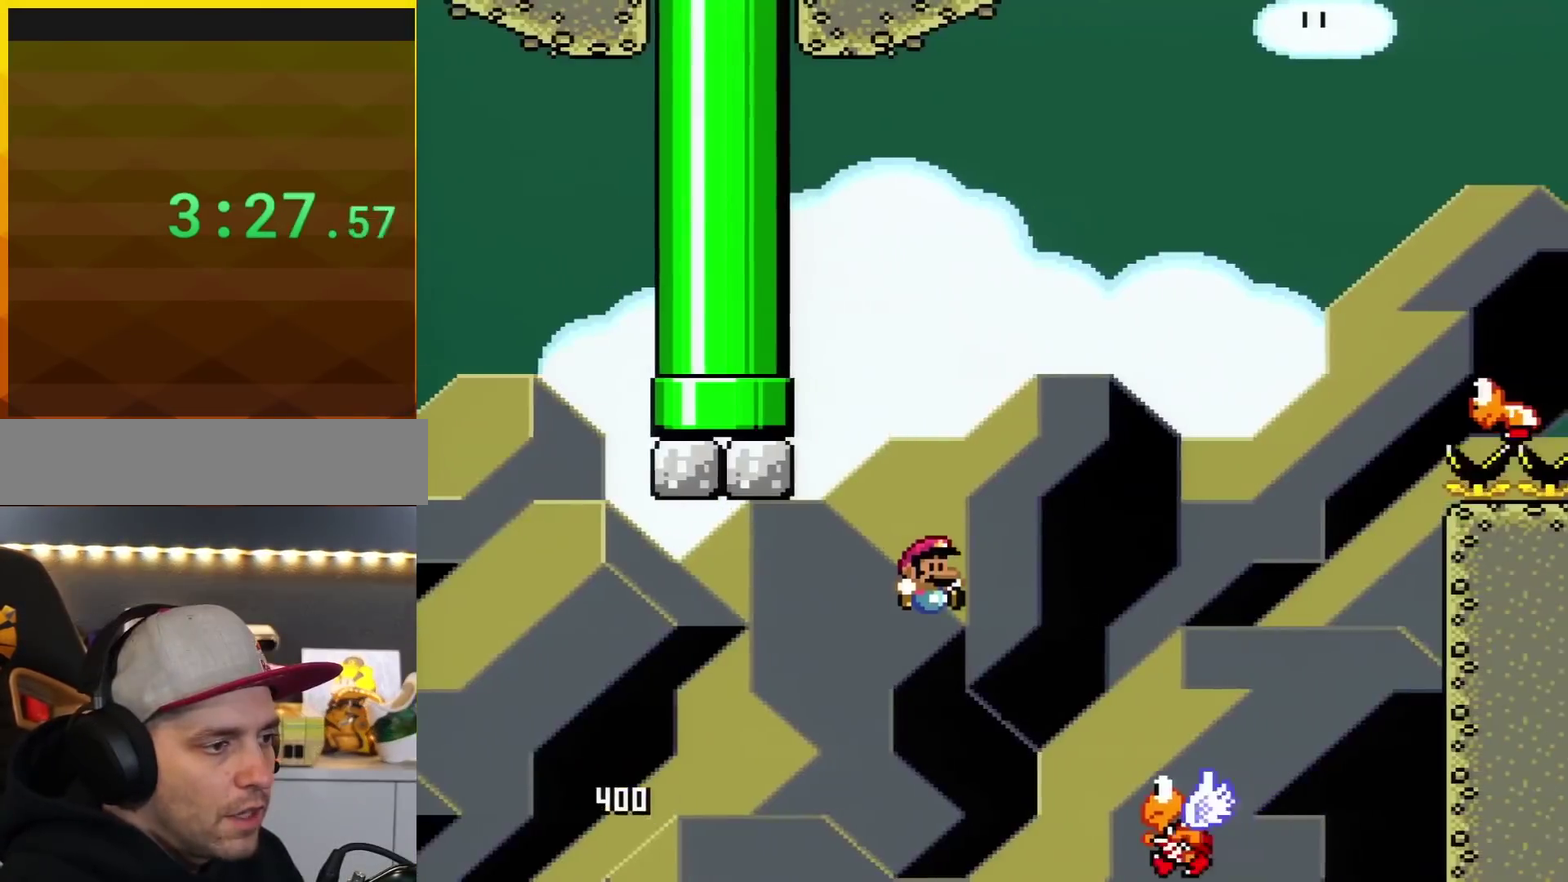
{"buttons": ["B", "Y", "DPAD_LEFT"], "events": [[266, "DPAD_RIGHT", "up"], [317, "DPAD_LEFT", "down"]]}
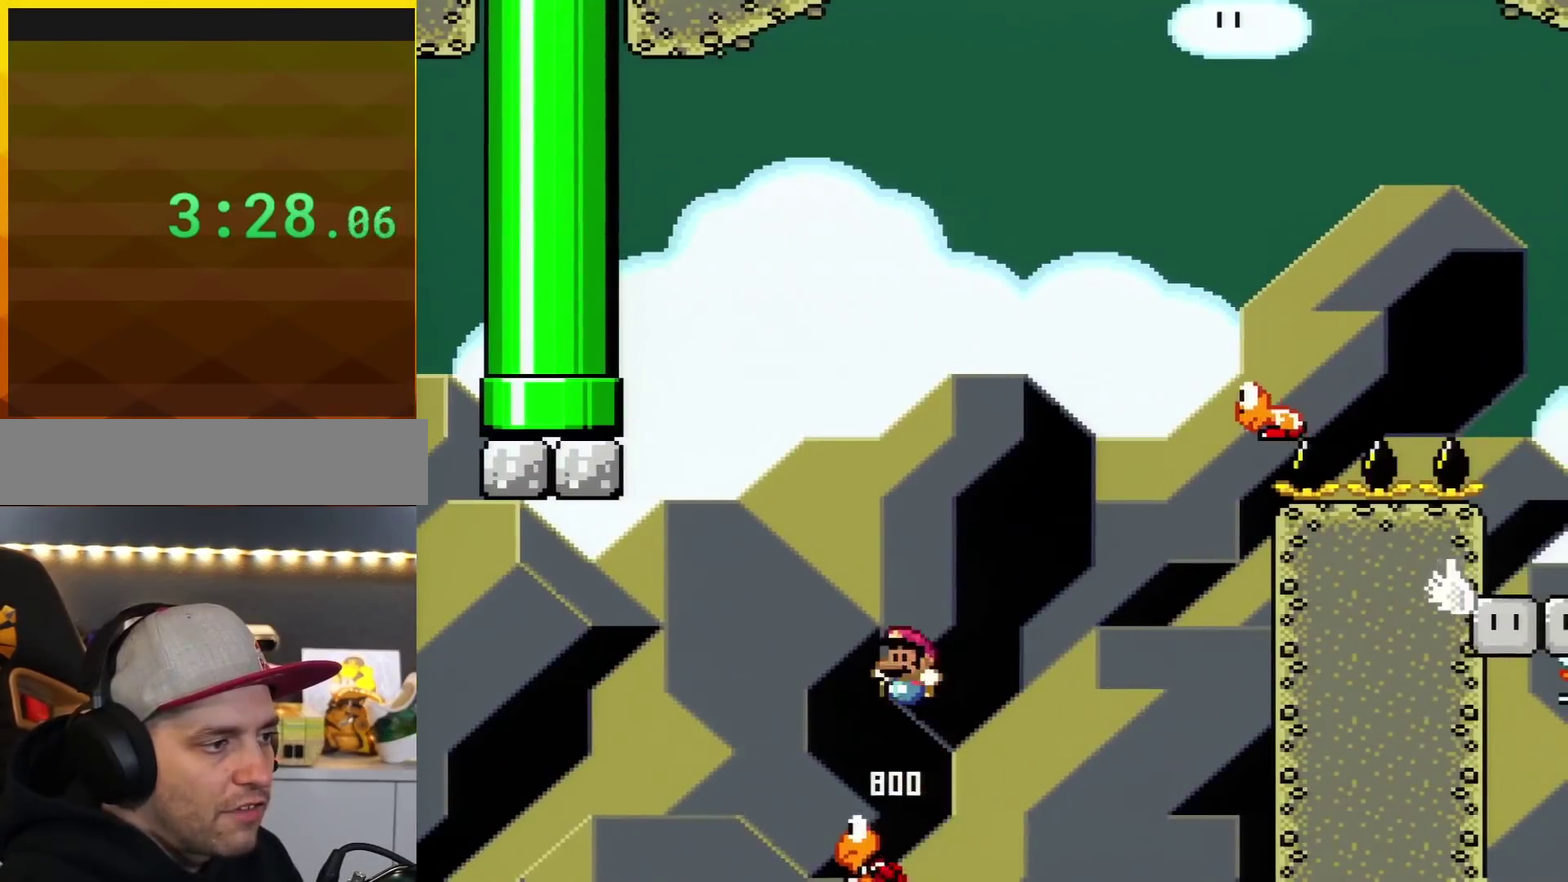
{"buttons": ["B", "Y", "DPAD_RIGHT"], "events": [[33, "DPAD_LEFT", "up"], [100, "DPAD_RIGHT", "down"]]}
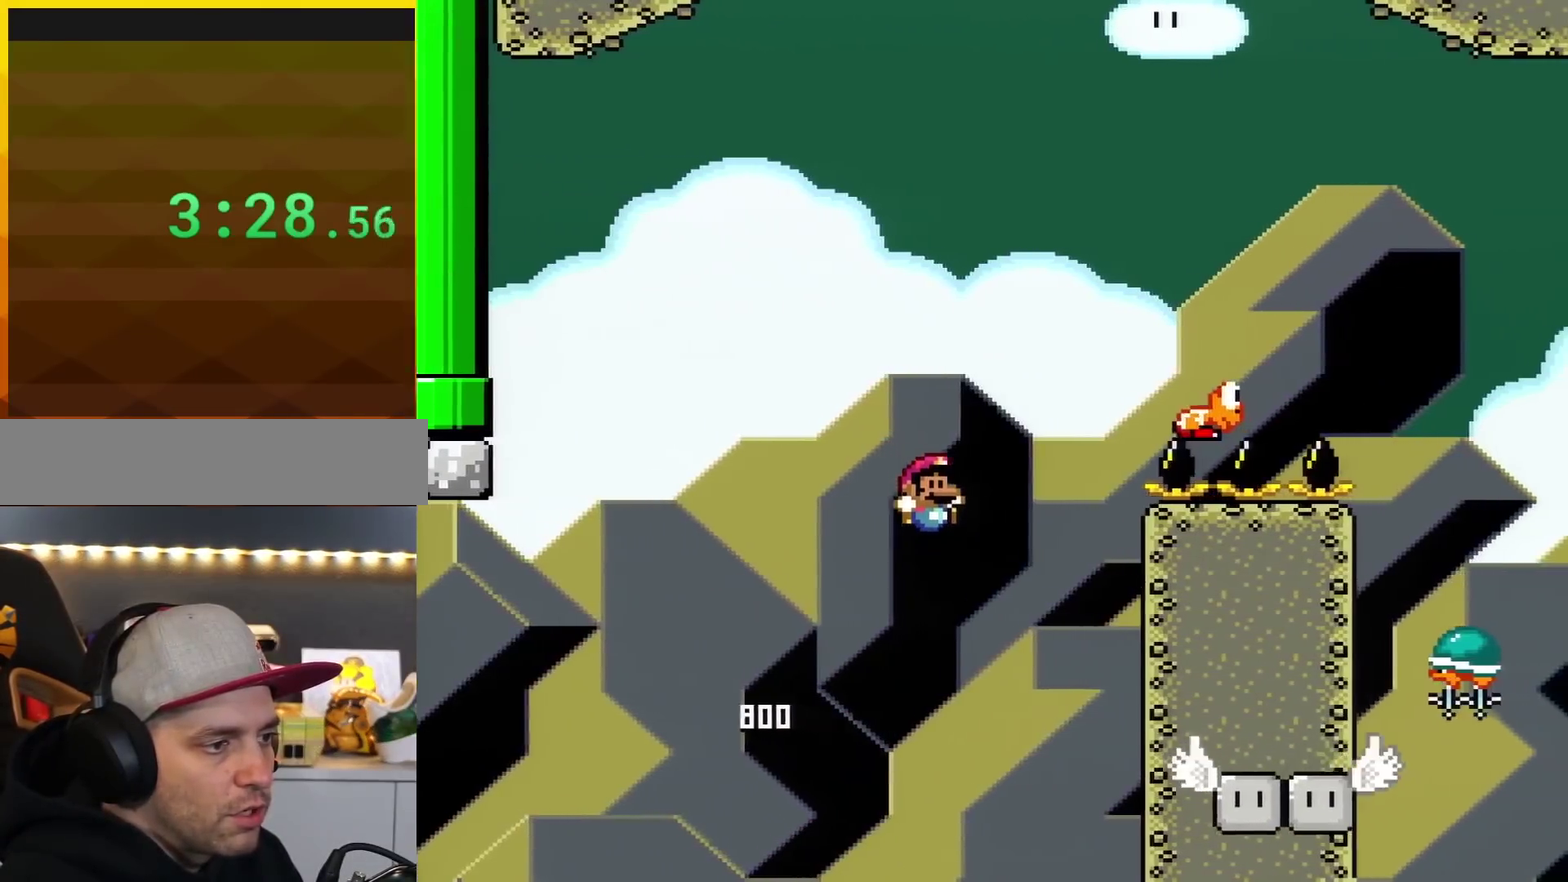
{"buttons": ["Y"], "events": [[283, "DPAD_RIGHT", "up"], [350, "B", "up"]]}
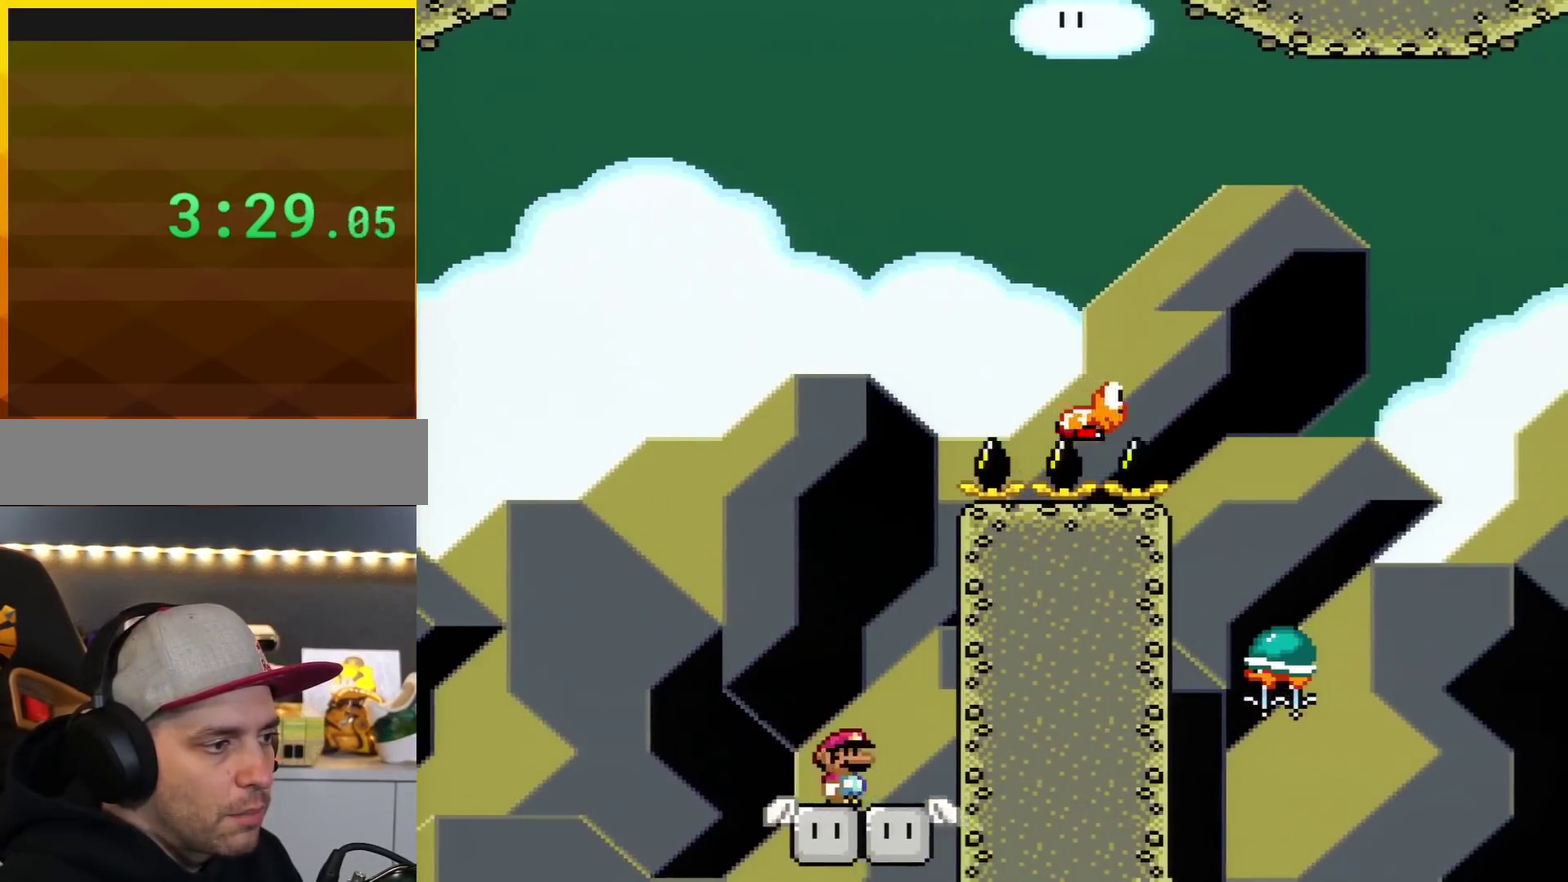
{"buttons": ["Y", "DPAD_RIGHT"], "events": [[417, "DPAD_RIGHT", "down"]]}
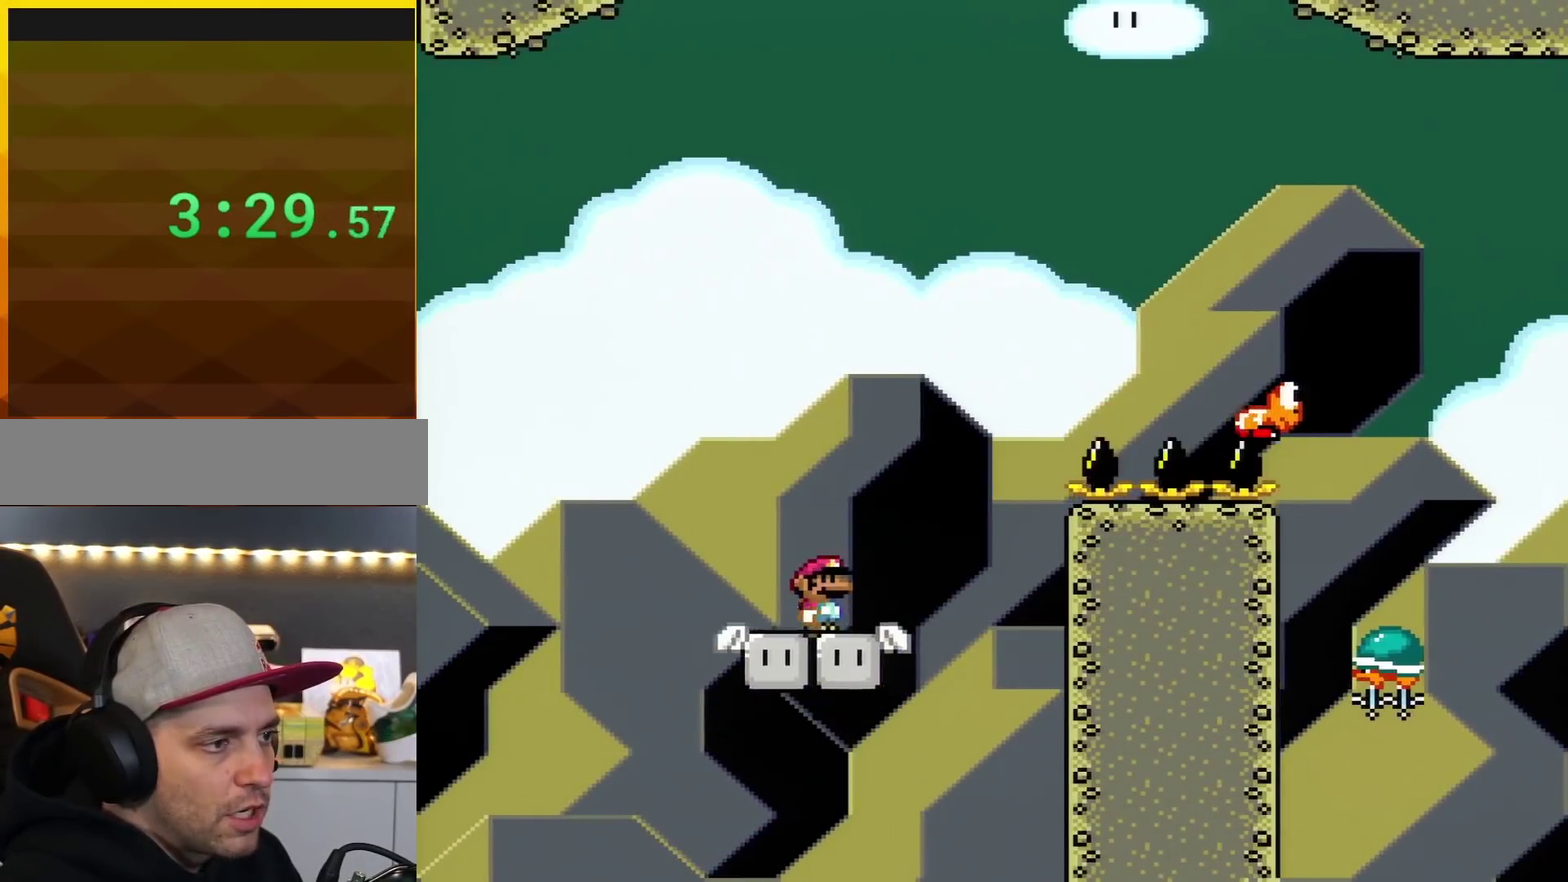
{"buttons": ["B", "Y", "DPAD_RIGHT"], "events": [[100, "B", "down"]]}
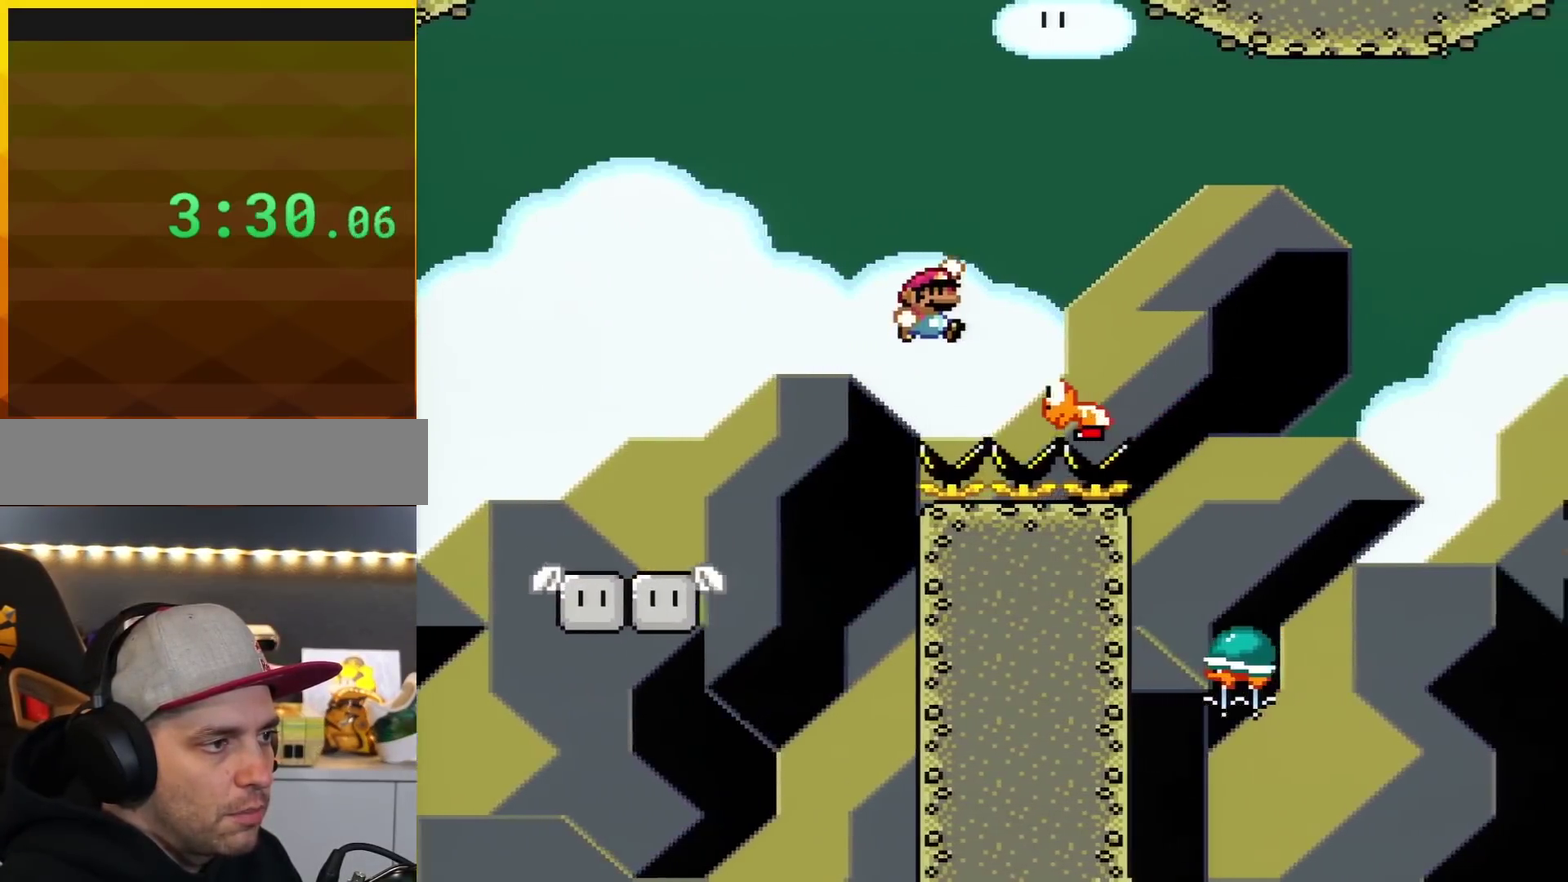
{"buttons": ["B", "Y", "DPAD_RIGHT"], "events": [[184, "DPAD_RIGHT", "up"], [284, "DPAD_LEFT", "down"], [434, "DPAD_LEFT", "up"], [467, "DPAD_RIGHT", "down"]]}
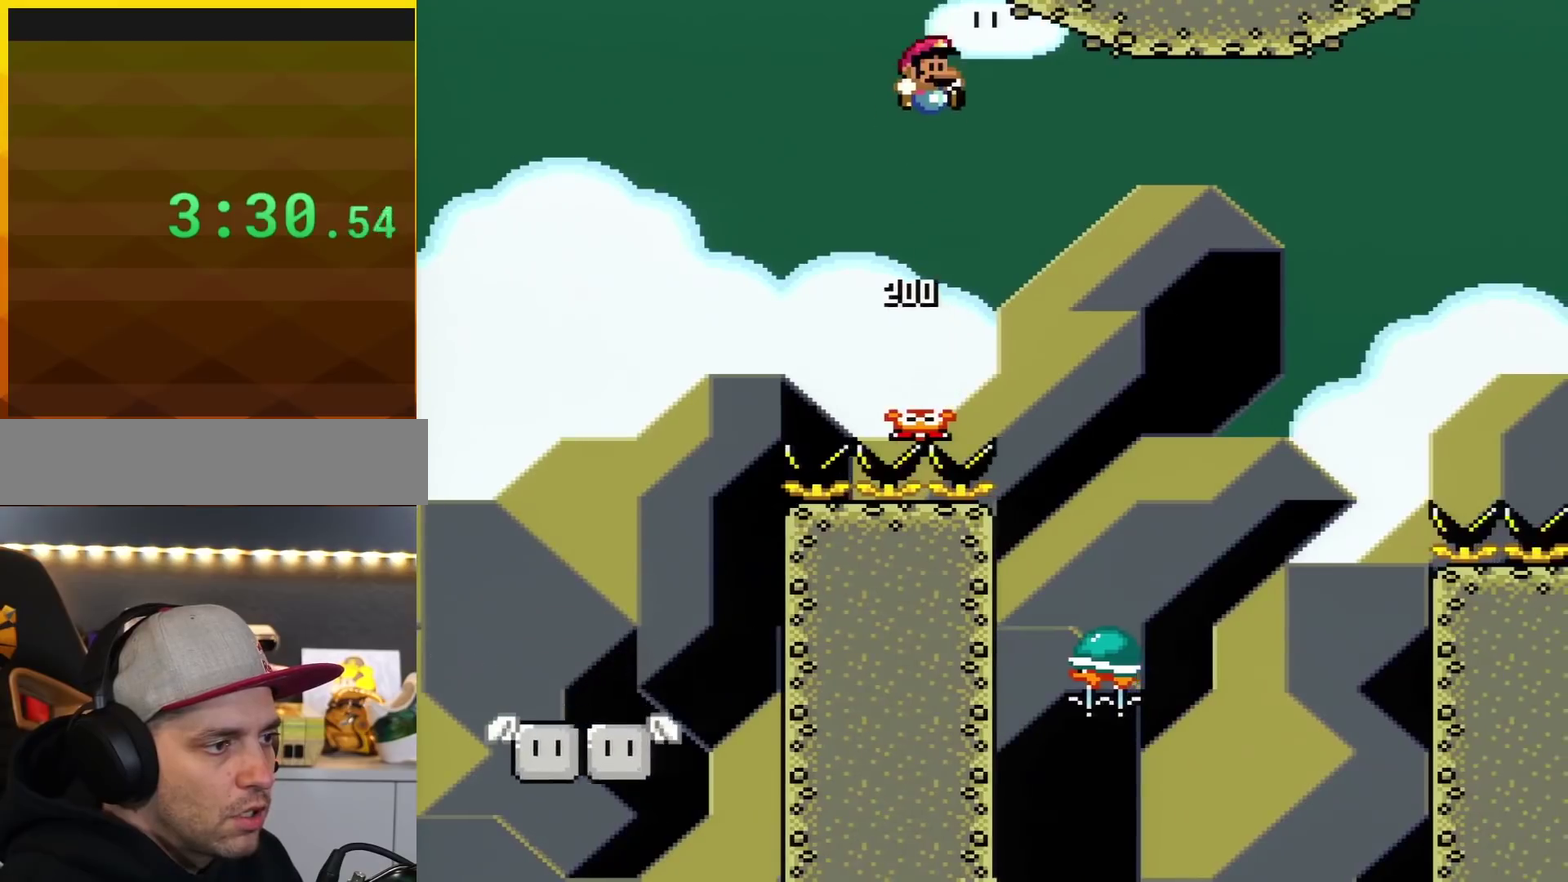
{"buttons": ["Y", "DPAD_LEFT"], "events": [[33, "B", "up"], [183, "B", "down"], [300, "B", "up"], [400, "DPAD_RIGHT", "up"], [467, "DPAD_LEFT", "down"]]}